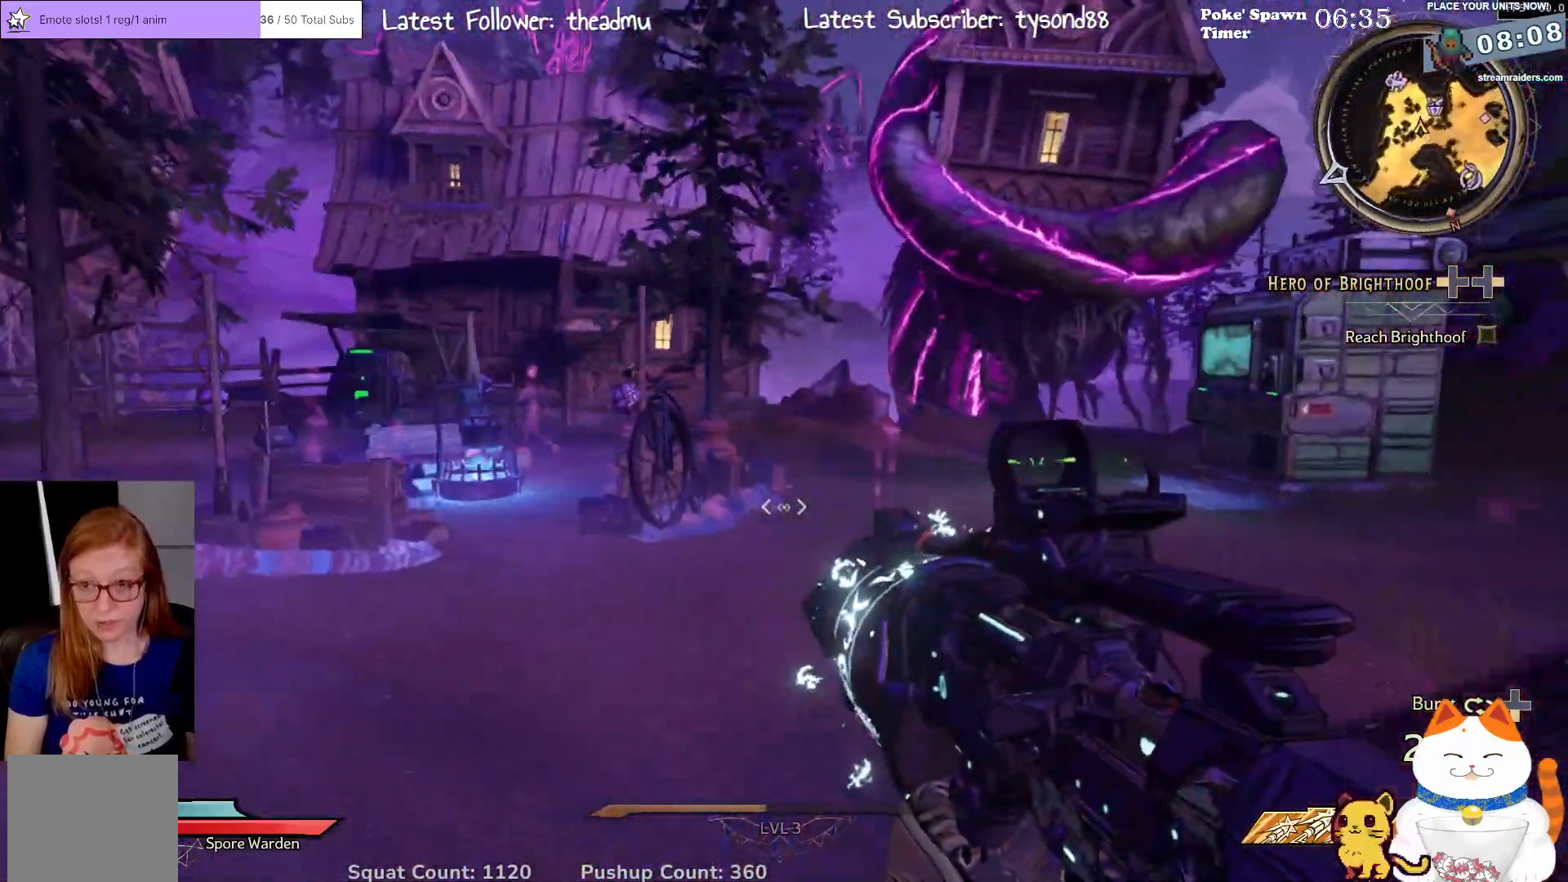
Gameplay with a controller (Xbox layout); each line is a JSON object with the inputs held at the frame after it. "events" lists button and stick changes between this image and that frame as [ms after this image, input, new state], when the widget could be followed in between.
{"buttons": [], "left_stick": "up-left", "right_stick": "right", "events": [[133, "L3", "down"], [267, "L3", "up"], [300, "right_stick", "right"]]}
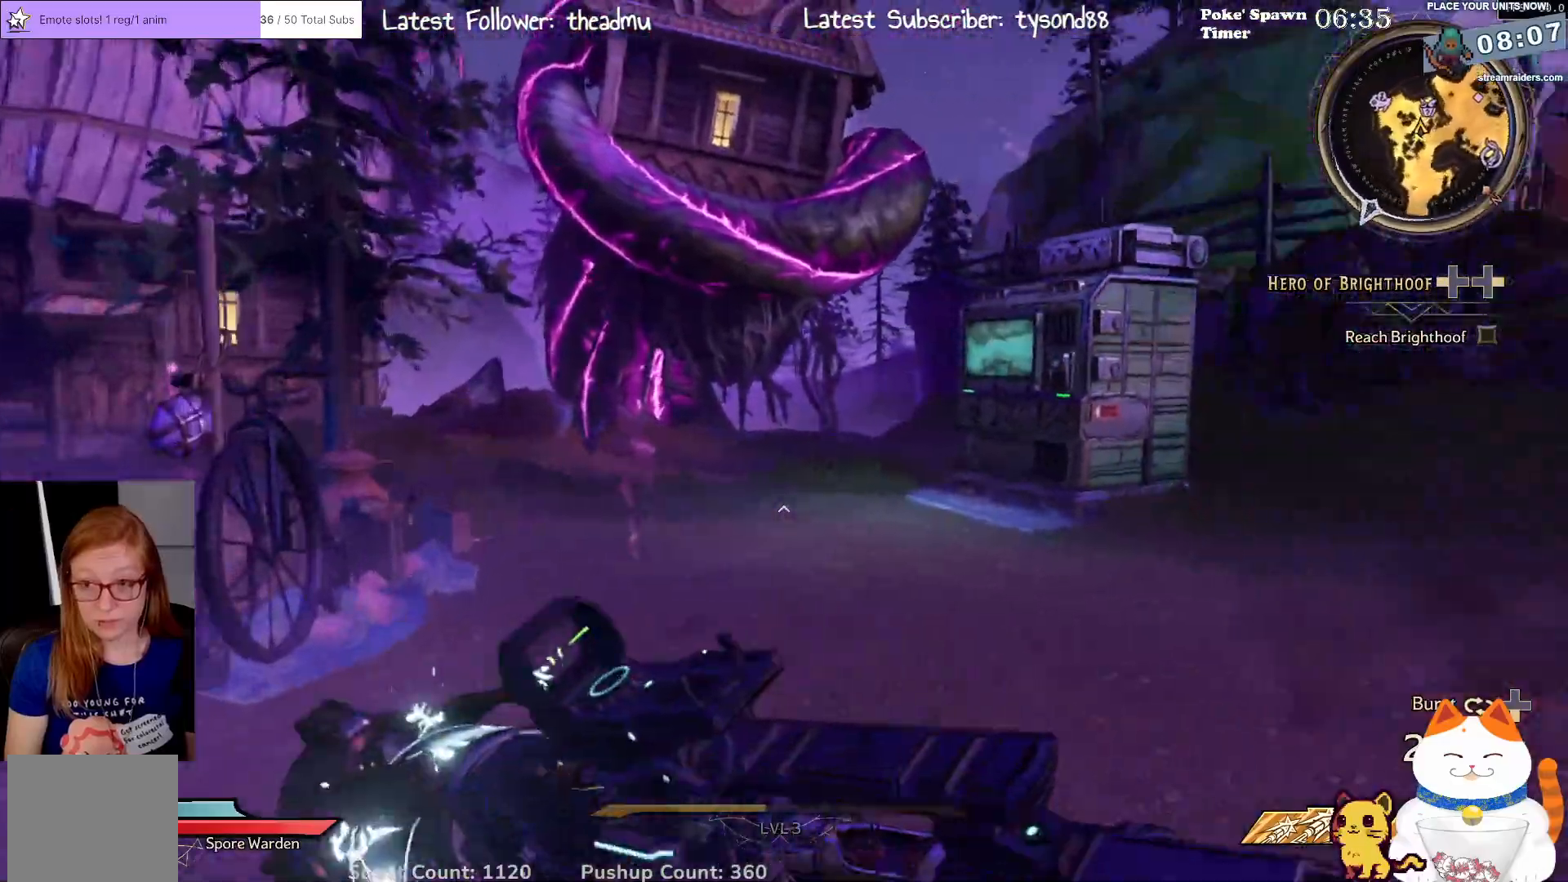
{"buttons": [], "left_stick": "up-left", "right_stick": "center", "events": [[133, "right_stick", "center"]]}
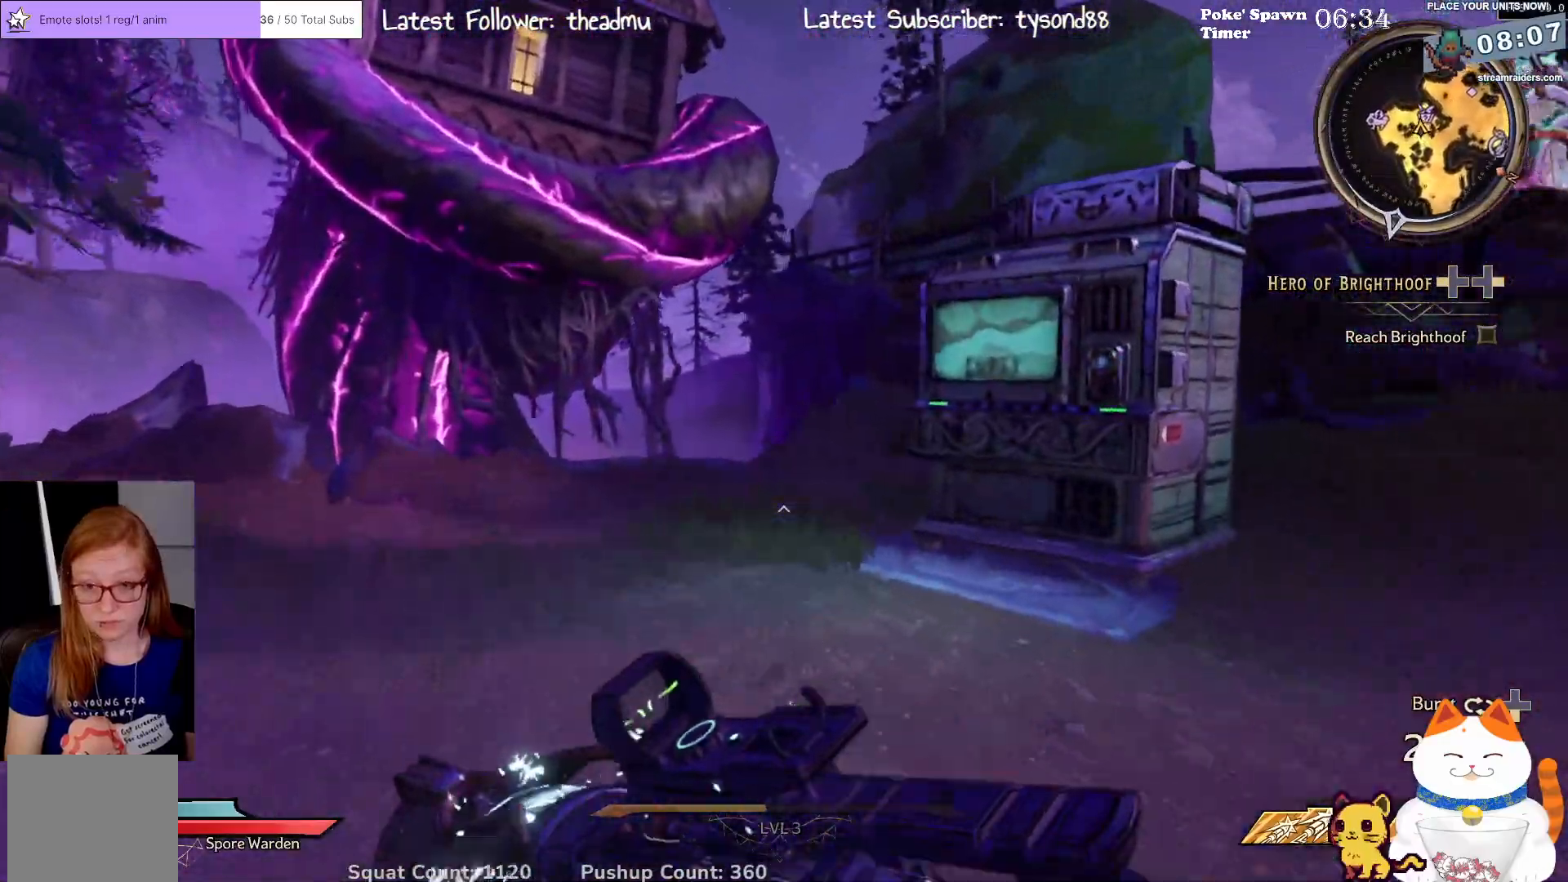
{"buttons": [], "left_stick": "up", "right_stick": "right", "events": [[33, "left_stick", "up"], [200, "left_stick", "center"], [283, "left_stick", "right"], [367, "right_stick", "right"], [483, "left_stick", "up"]]}
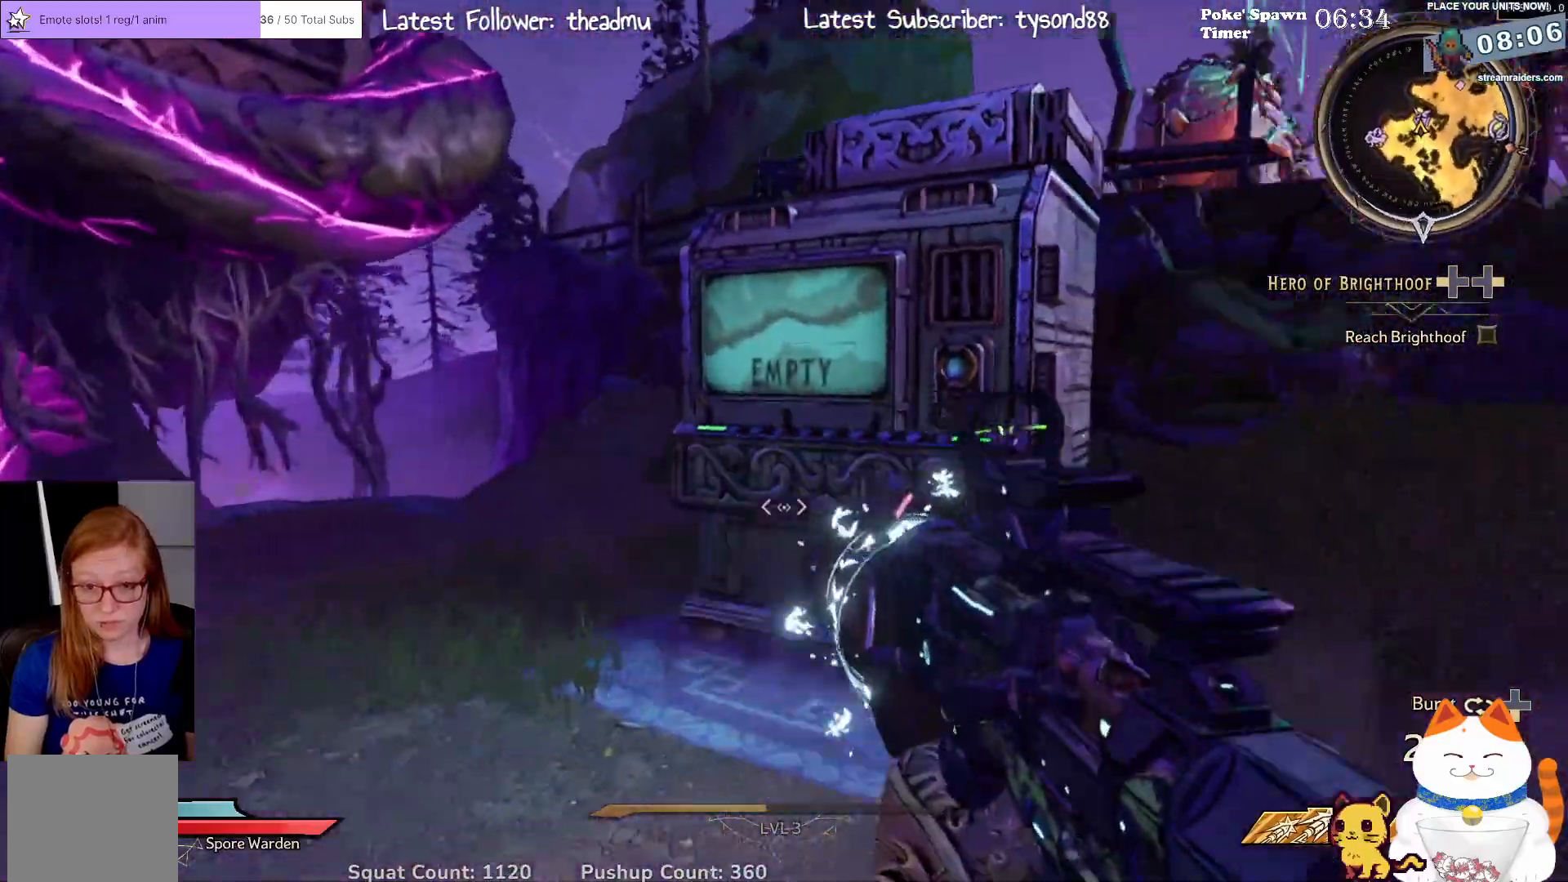
{"buttons": [], "left_stick": "center", "right_stick": "center", "events": [[117, "left_stick", "up-left"], [133, "right_stick", "center"], [450, "left_stick", "center"]]}
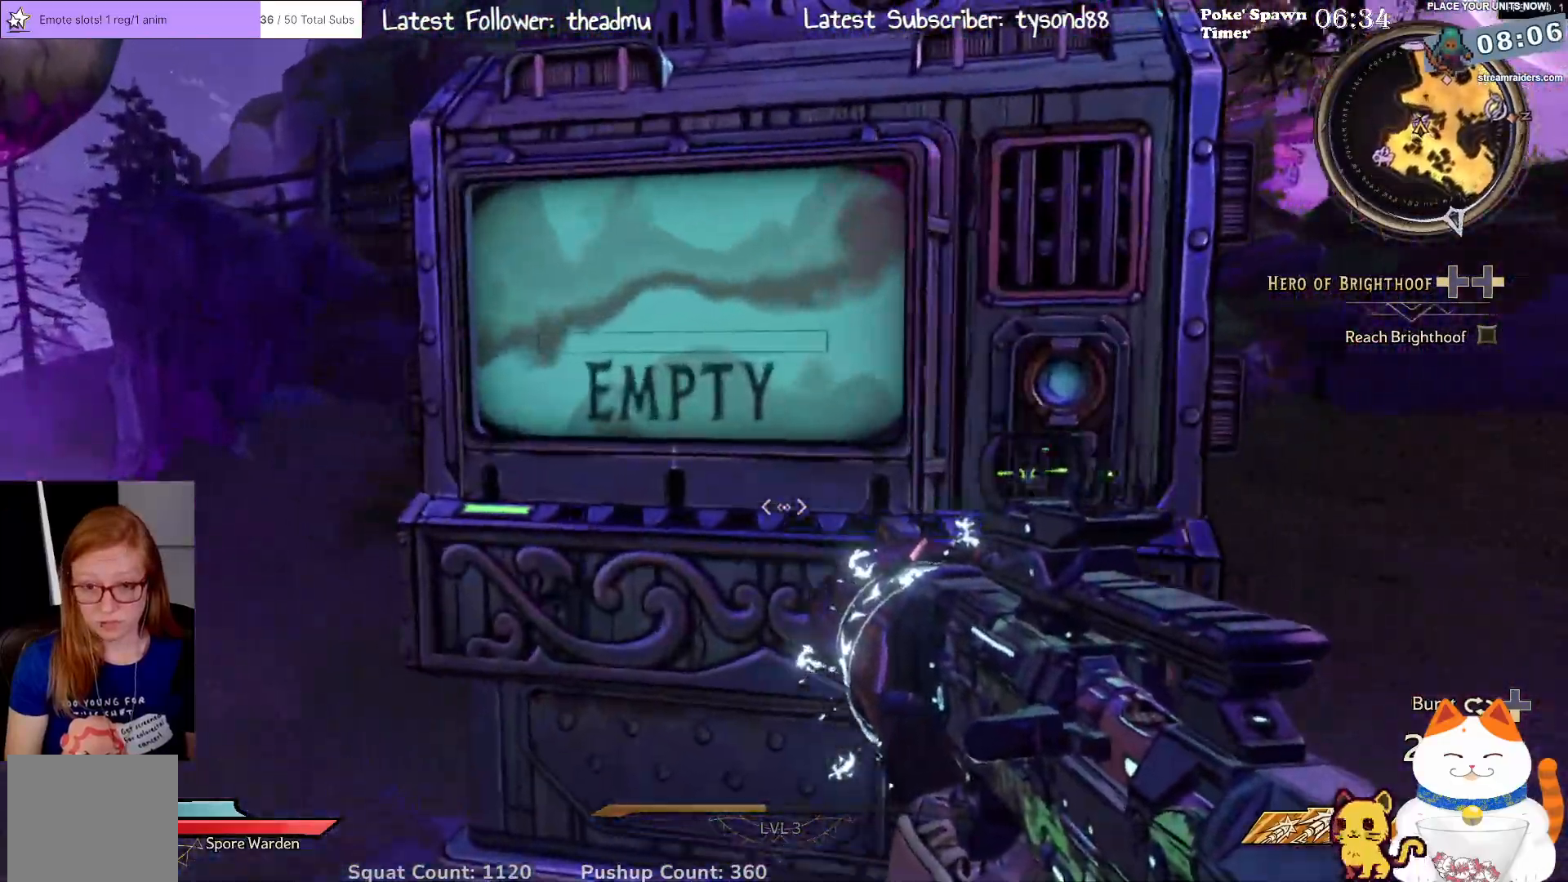
{"buttons": [], "left_stick": "up", "right_stick": "up", "events": [[250, "left_stick", "up"], [333, "right_stick", "up"]]}
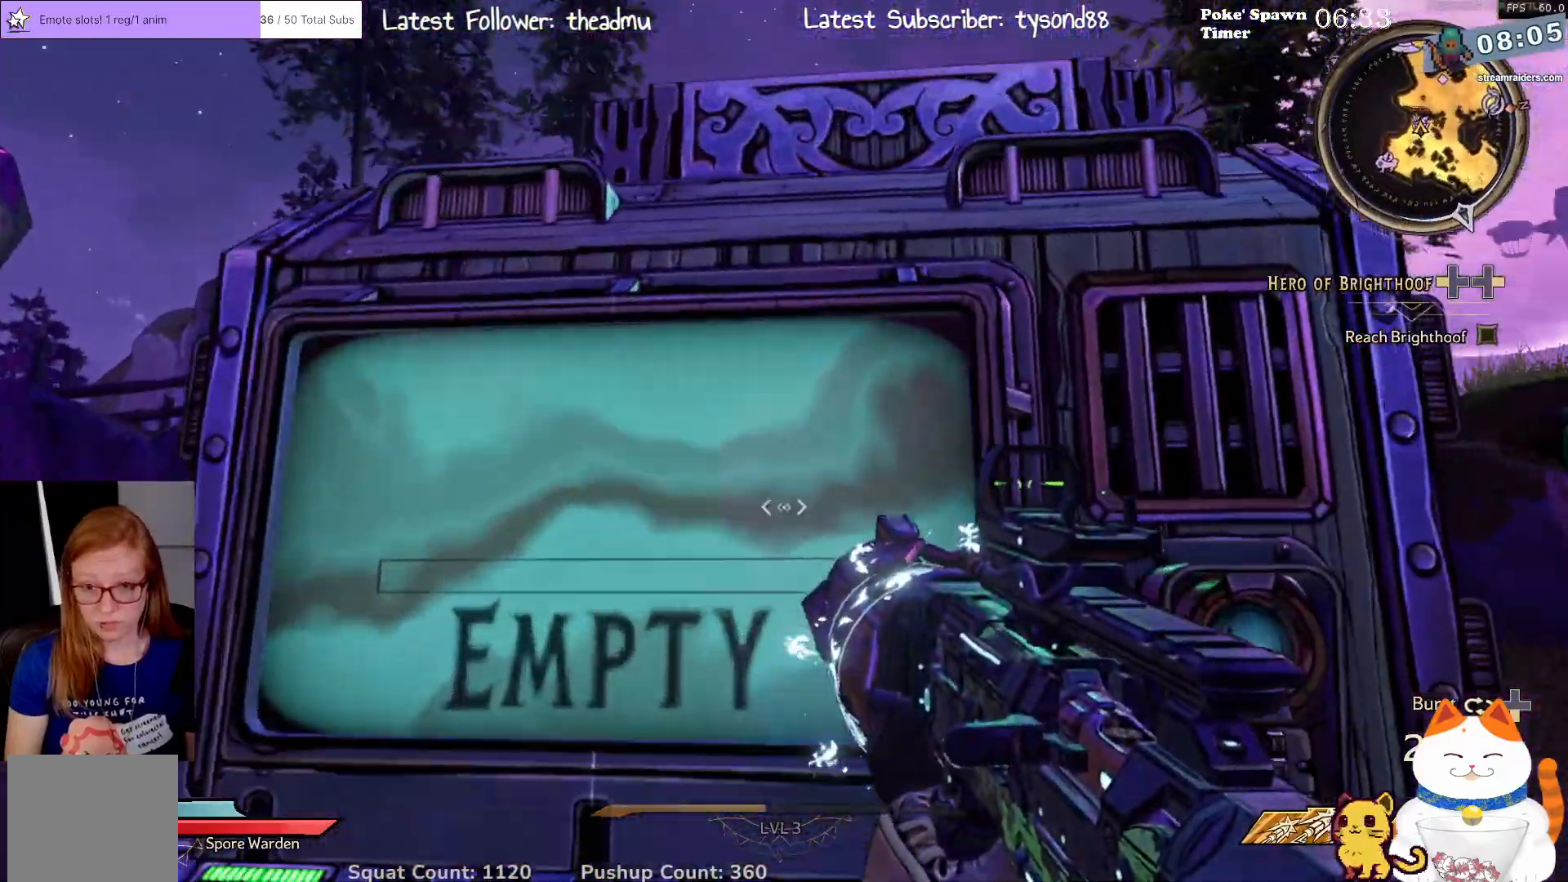
{"buttons": [], "left_stick": "down-left", "right_stick": "down-left", "events": [[50, "left_stick", "right"], [100, "right_stick", "center"], [250, "left_stick", "down-right"], [383, "left_stick", "down-left"], [383, "right_stick", "down-left"]]}
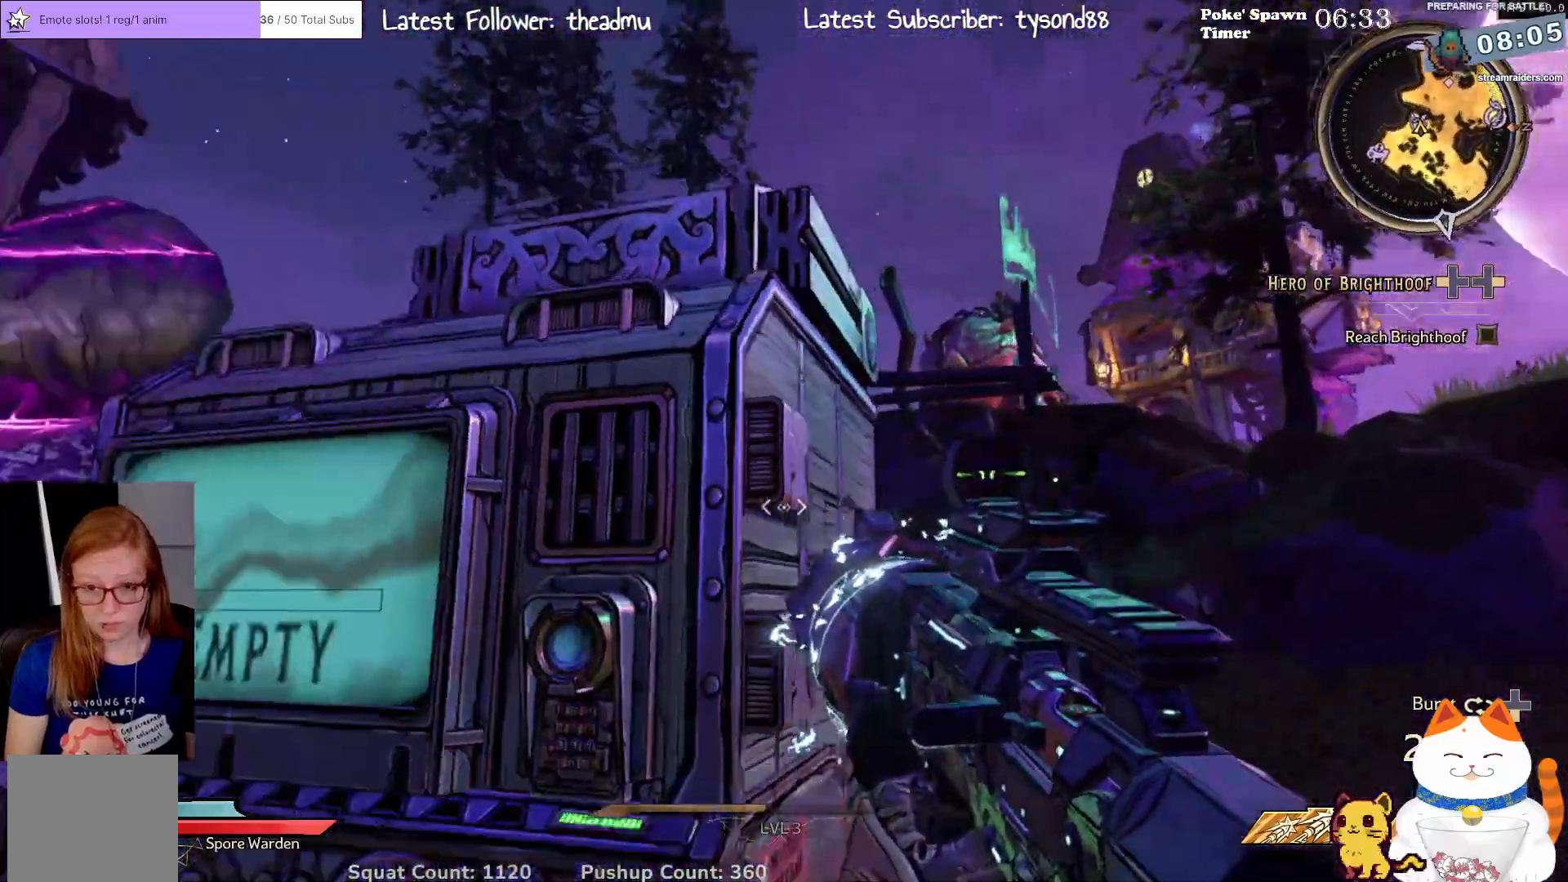
{"buttons": [], "left_stick": "right", "right_stick": "center", "events": [[33, "left_stick", "center"], [83, "left_stick", "right"], [200, "right_stick", "center"]]}
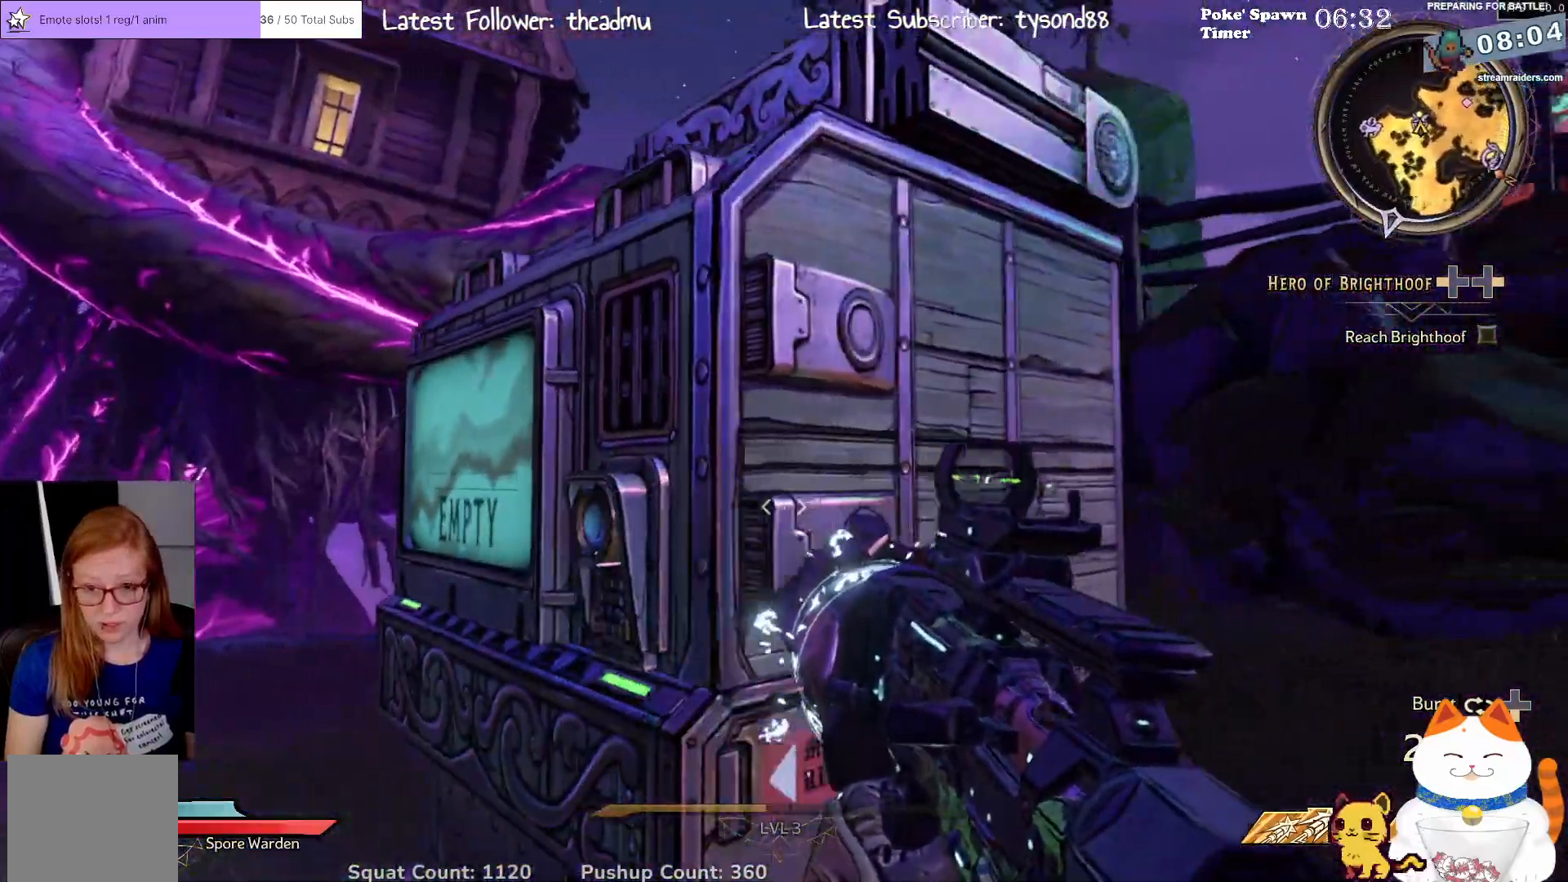
{"buttons": [], "left_stick": "up-left", "right_stick": "center", "events": [[50, "right_stick", "down-left"], [117, "left_stick", "up"], [233, "left_stick", "up-left"], [283, "right_stick", "center"]]}
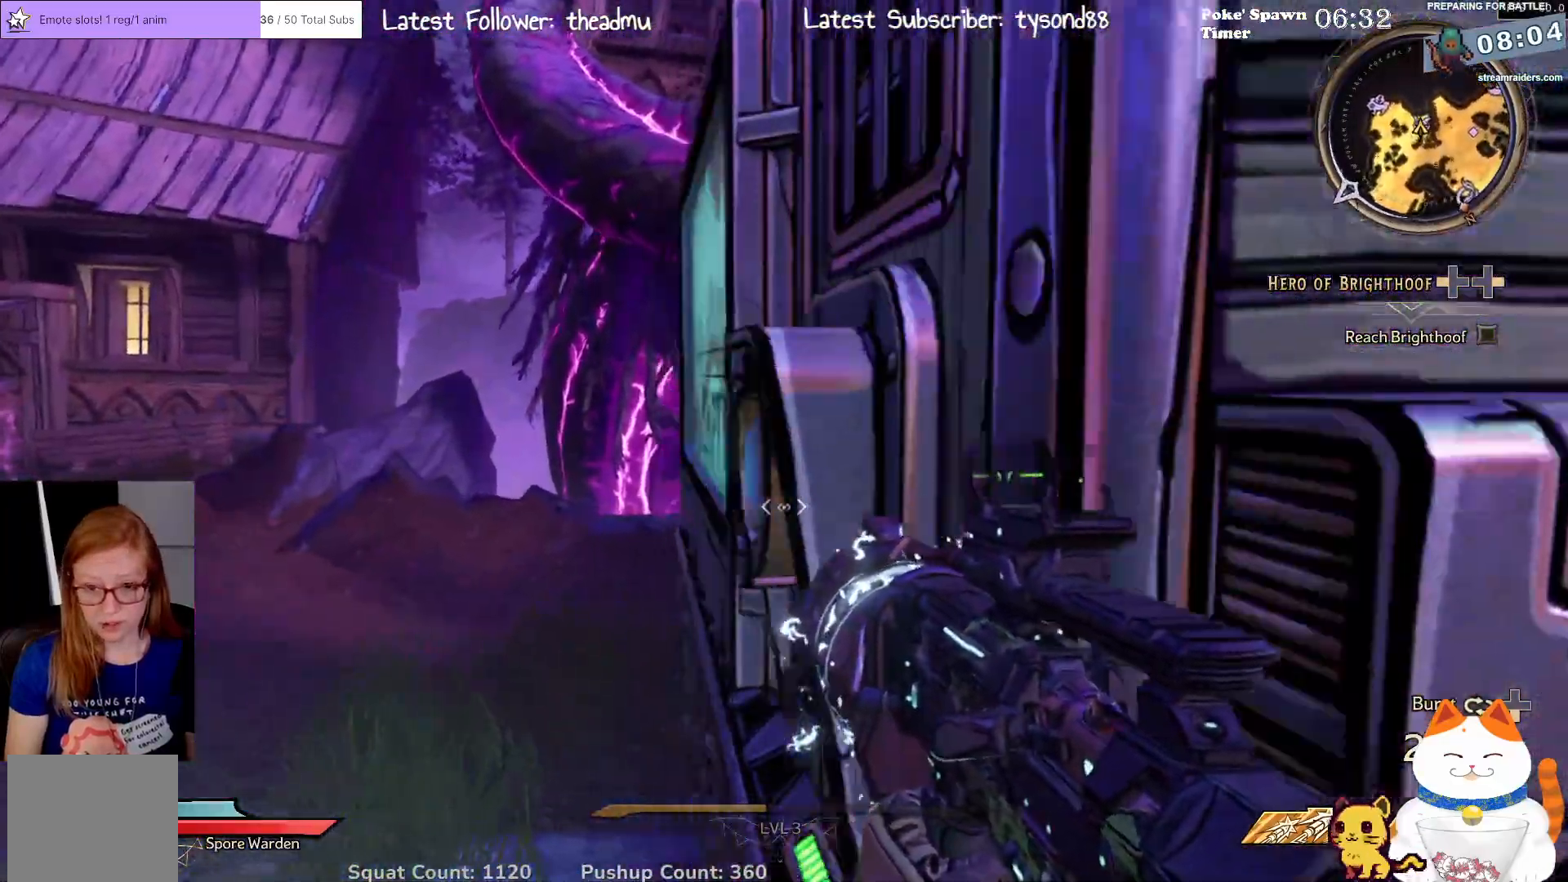
{"buttons": [], "left_stick": "up-left", "right_stick": "right", "events": [[17, "left_stick", "left"], [33, "right_stick", "right"], [400, "left_stick", "up-left"]]}
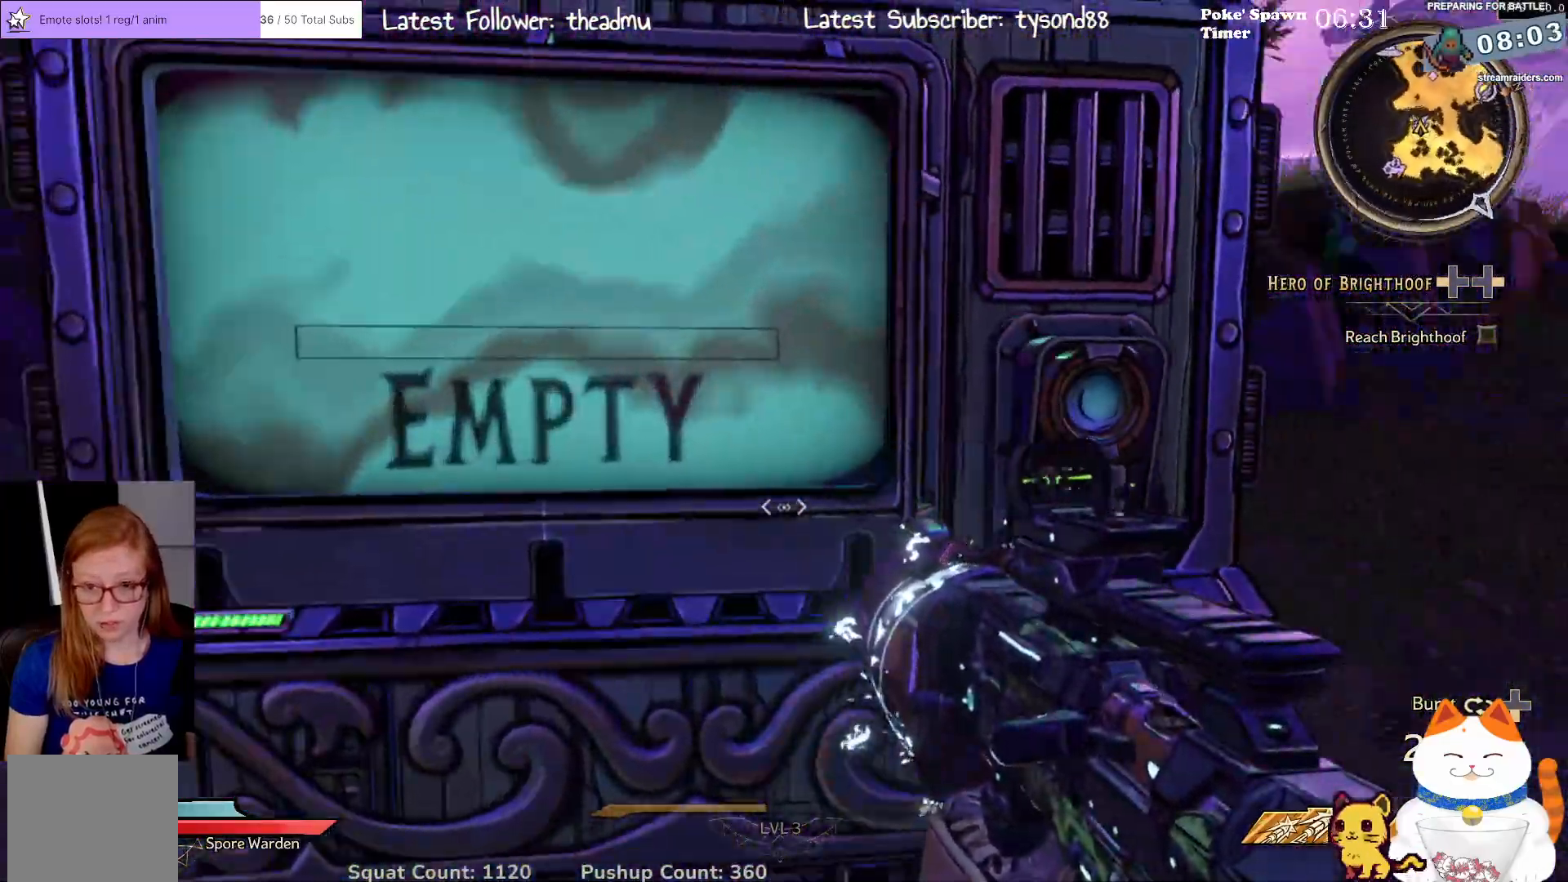
{"buttons": [], "left_stick": "down-left", "right_stick": "center", "events": [[200, "left_stick", "left"], [267, "right_stick", "up-right"], [367, "left_stick", "down-left"], [383, "right_stick", "center"]]}
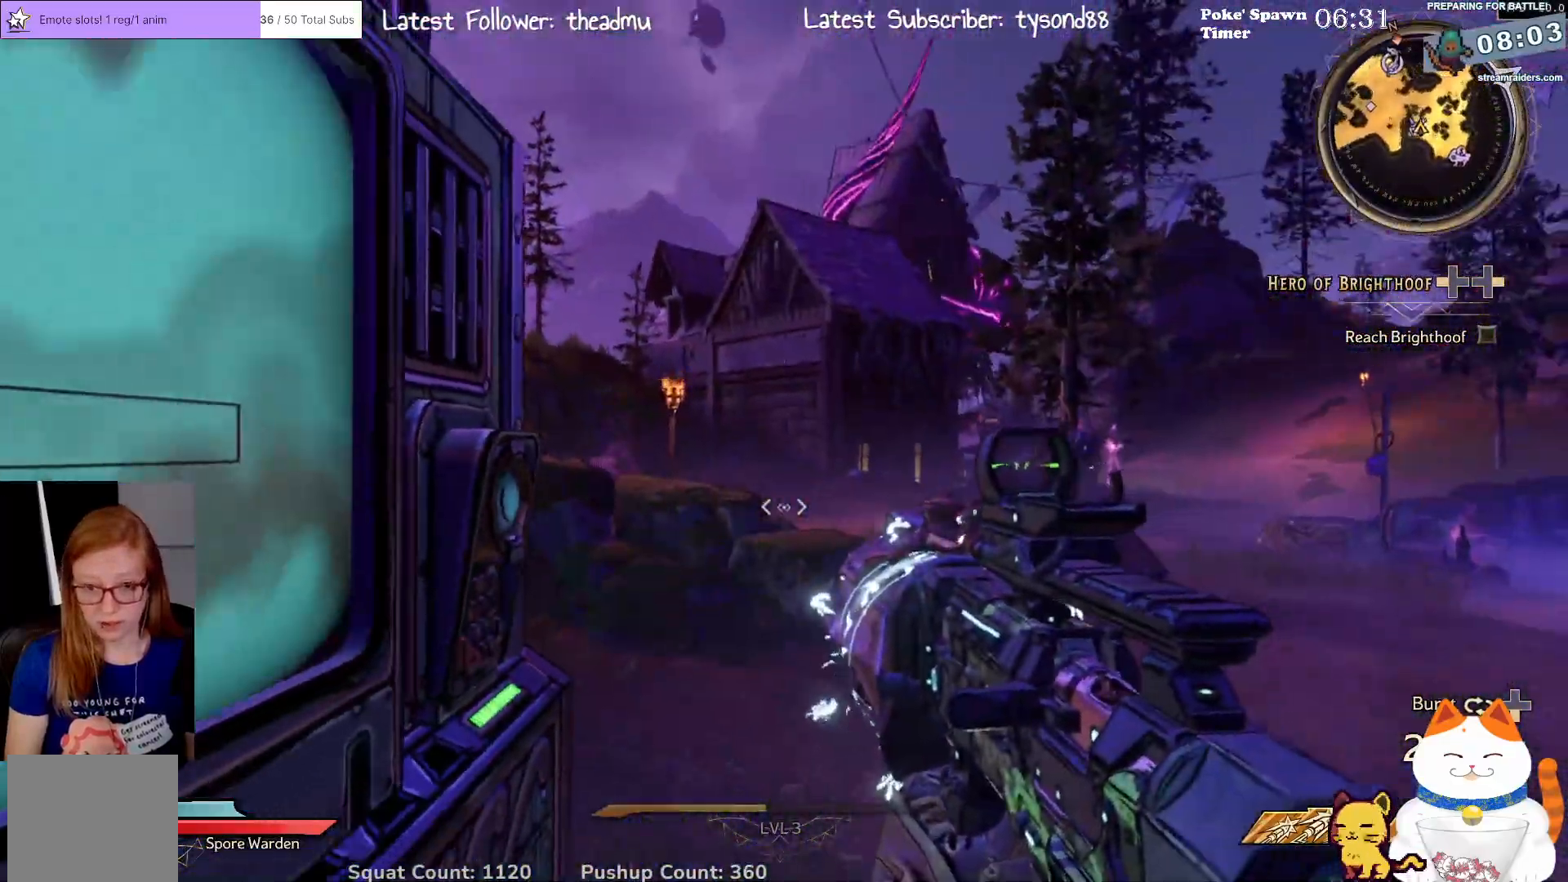
{"buttons": [], "left_stick": "center", "right_stick": "center", "events": [[50, "right_stick", "down-left"], [117, "left_stick", "down"], [117, "right_stick", "left"], [250, "right_stick", "up-left"], [283, "left_stick", "down-left"], [350, "right_stick", "center"], [400, "left_stick", "left"], [500, "left_stick", "center"]]}
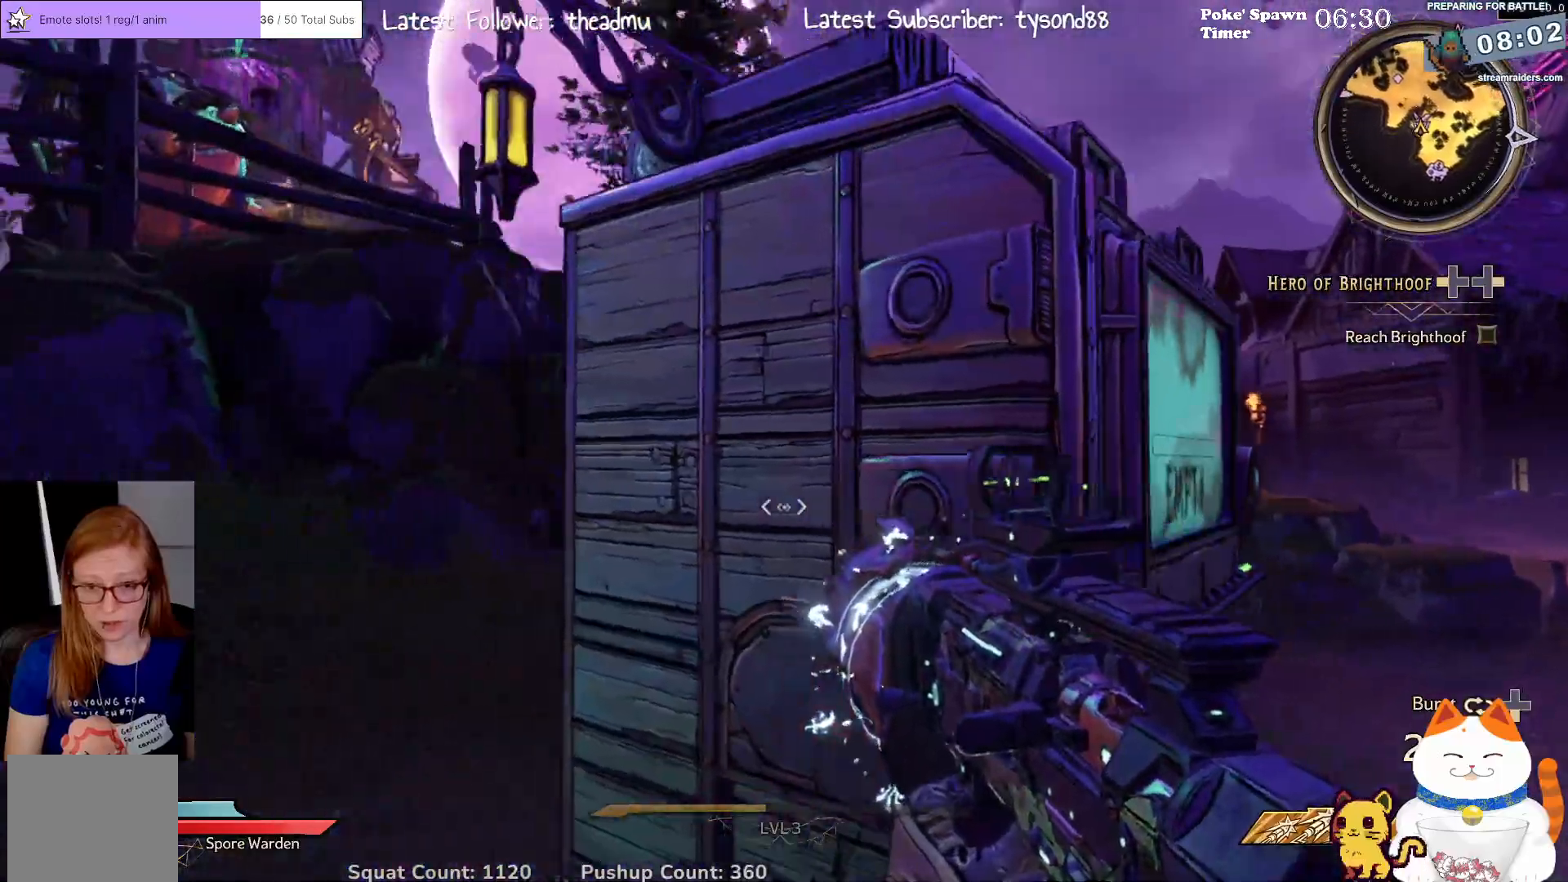
{"buttons": [], "left_stick": "right", "right_stick": "left", "events": [[83, "right_stick", "right"], [317, "left_stick", "right"], [383, "right_stick", "center"], [450, "right_stick", "left"]]}
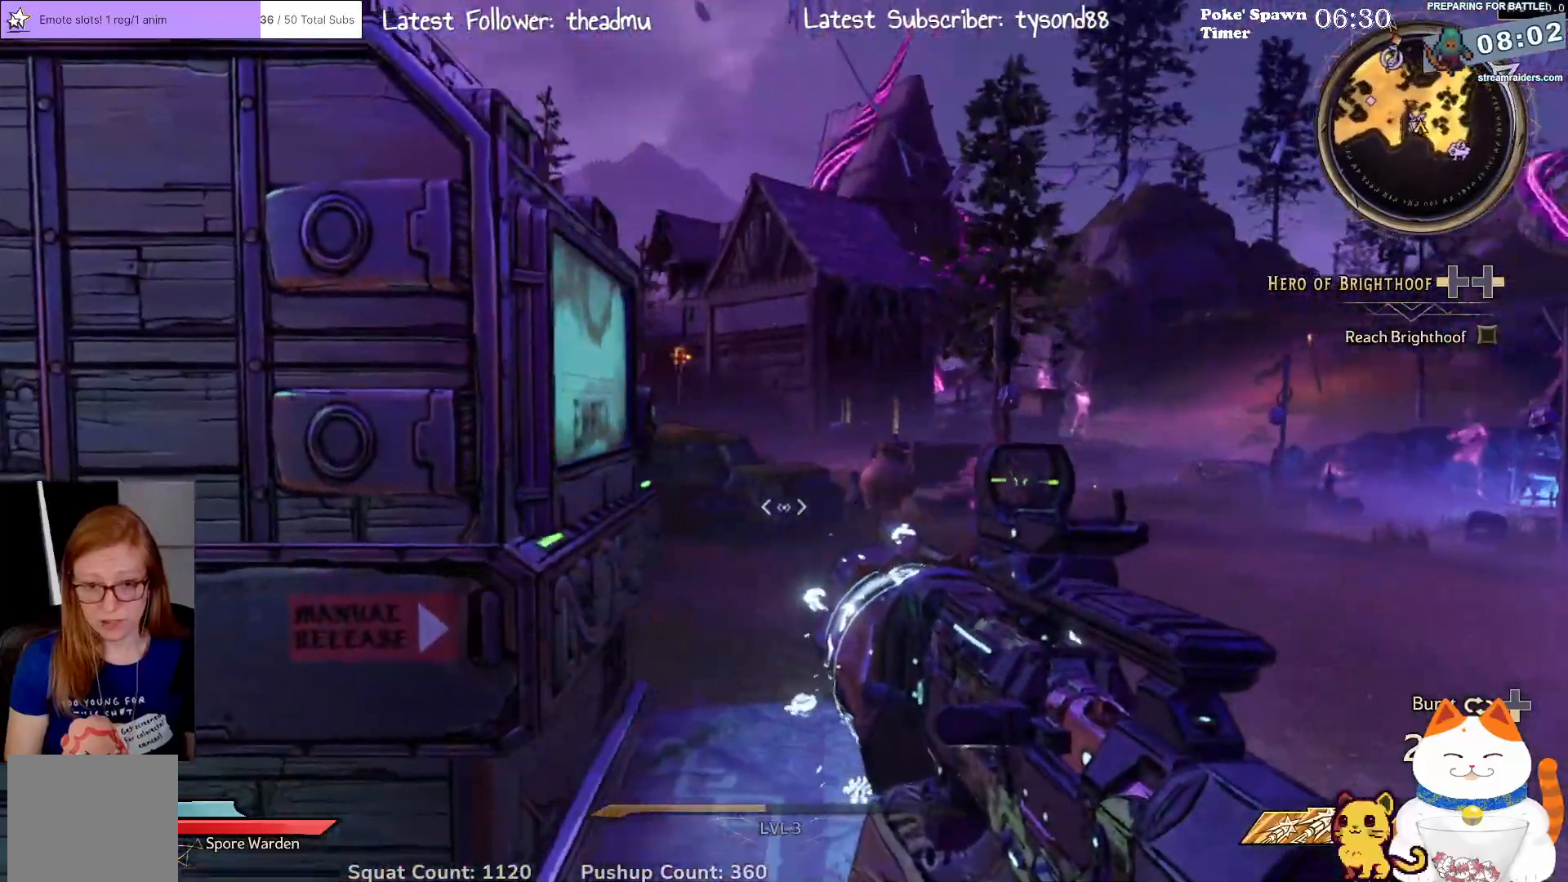
{"buttons": [], "left_stick": "center", "right_stick": "center", "events": [[250, "left_stick", "center"], [267, "right_stick", "center"]]}
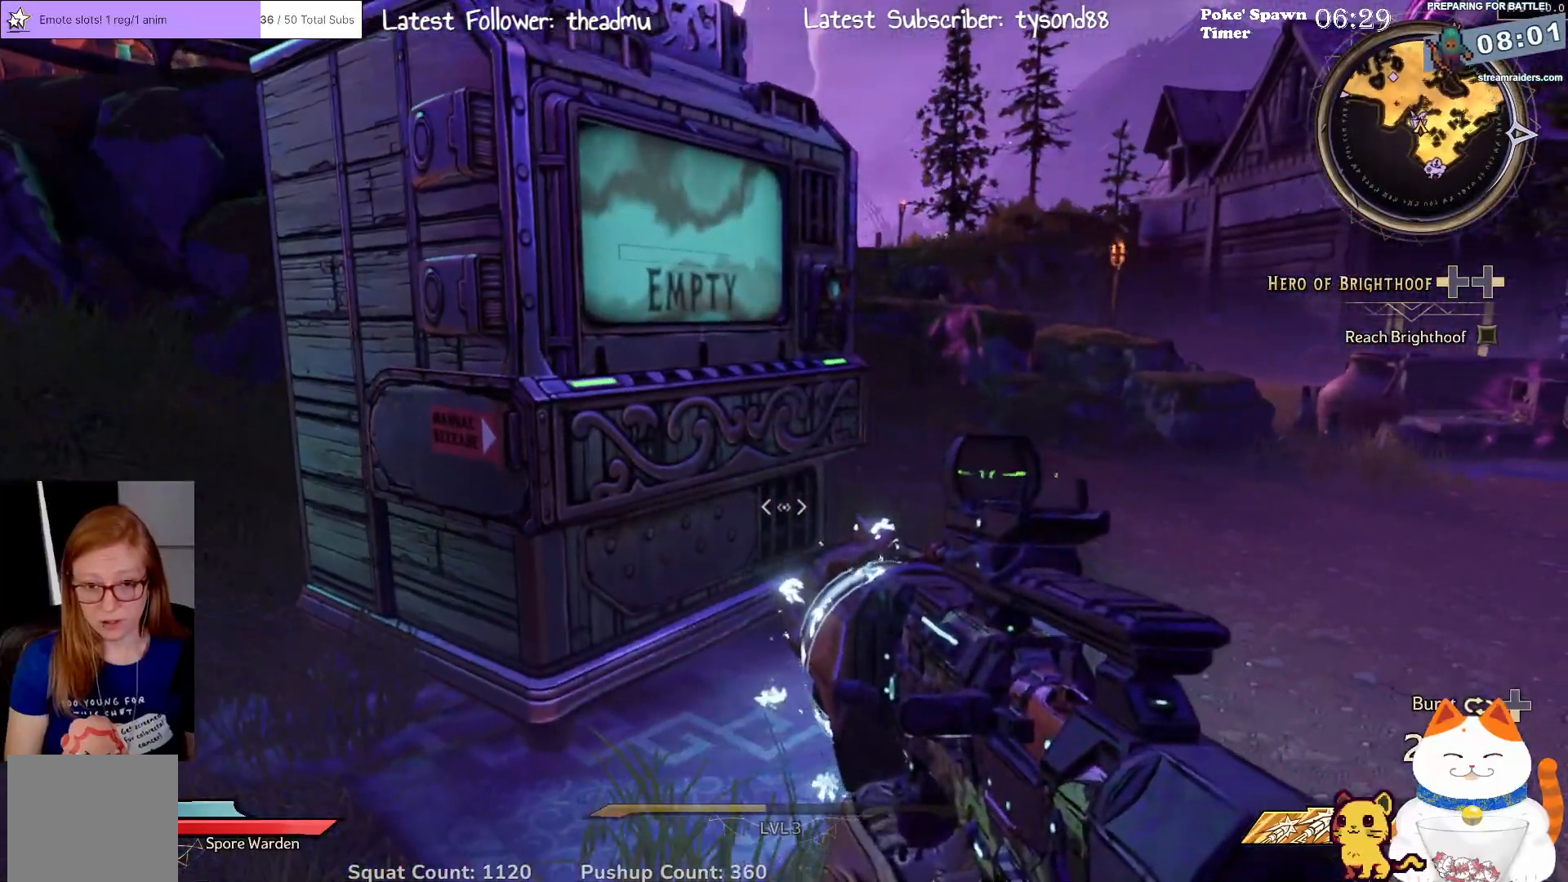
{"buttons": [], "left_stick": "up-left", "right_stick": "right", "events": [[167, "left_stick", "up-left"], [317, "right_stick", "right"]]}
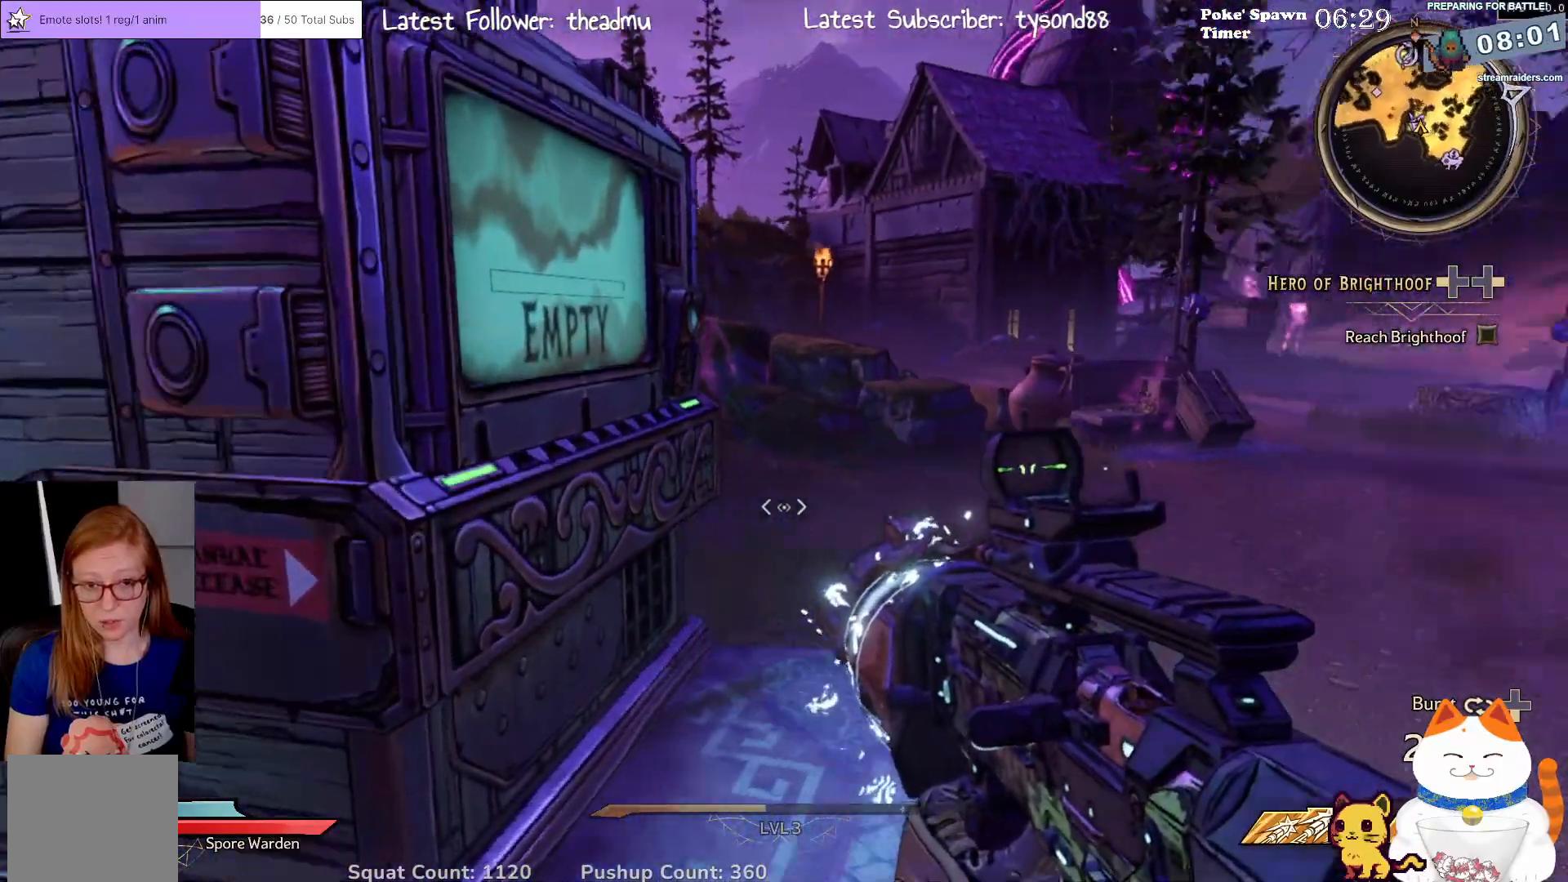
{"buttons": [], "left_stick": "center", "right_stick": "center"}
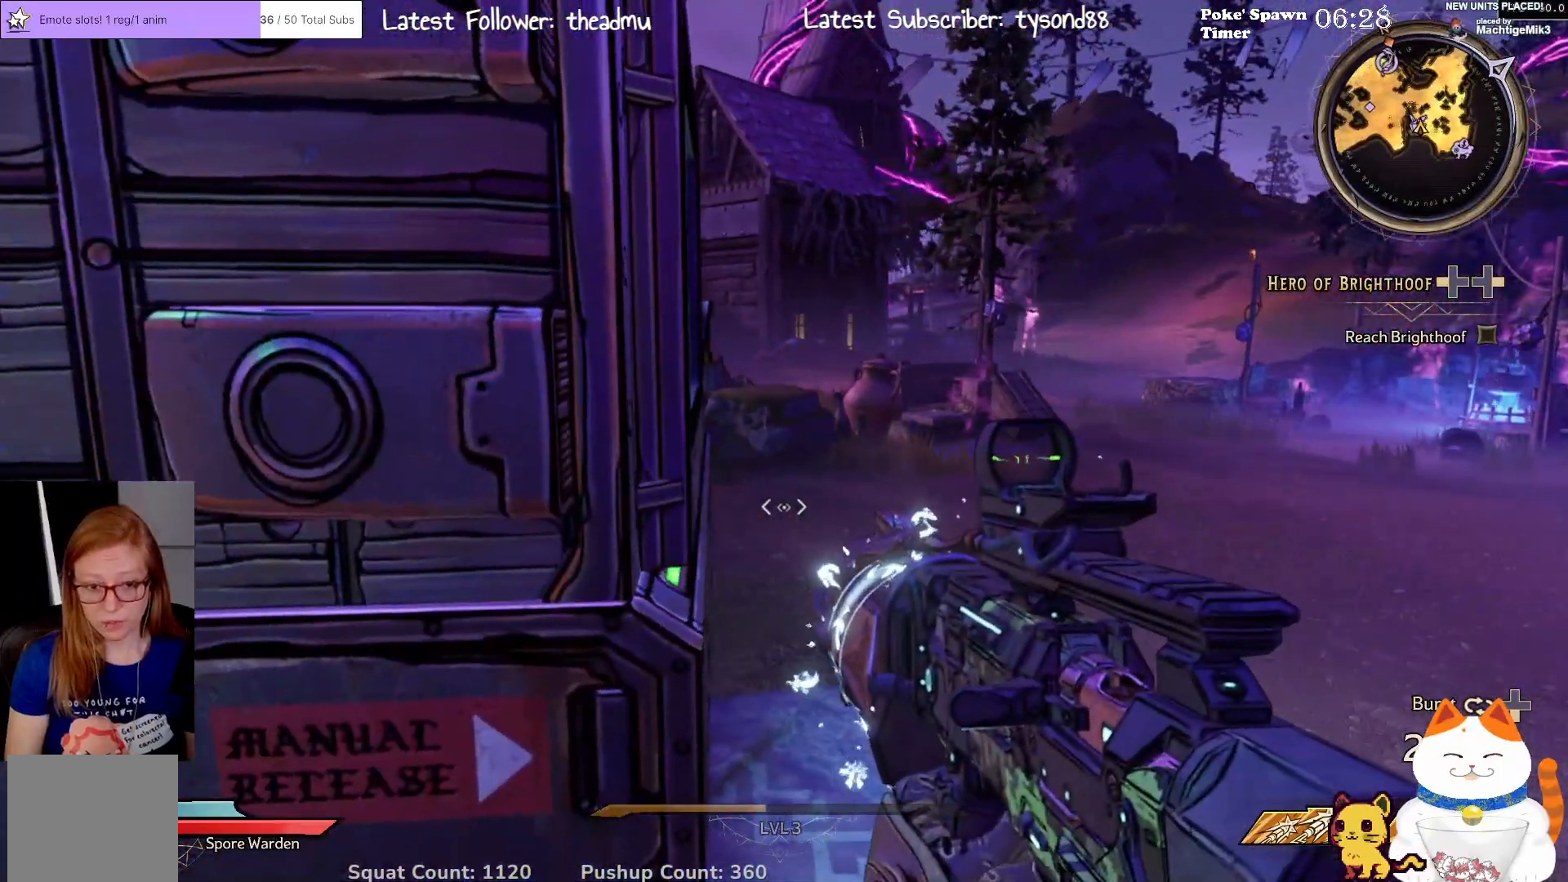
{"buttons": [], "left_stick": "center", "right_stick": "center", "events": []}
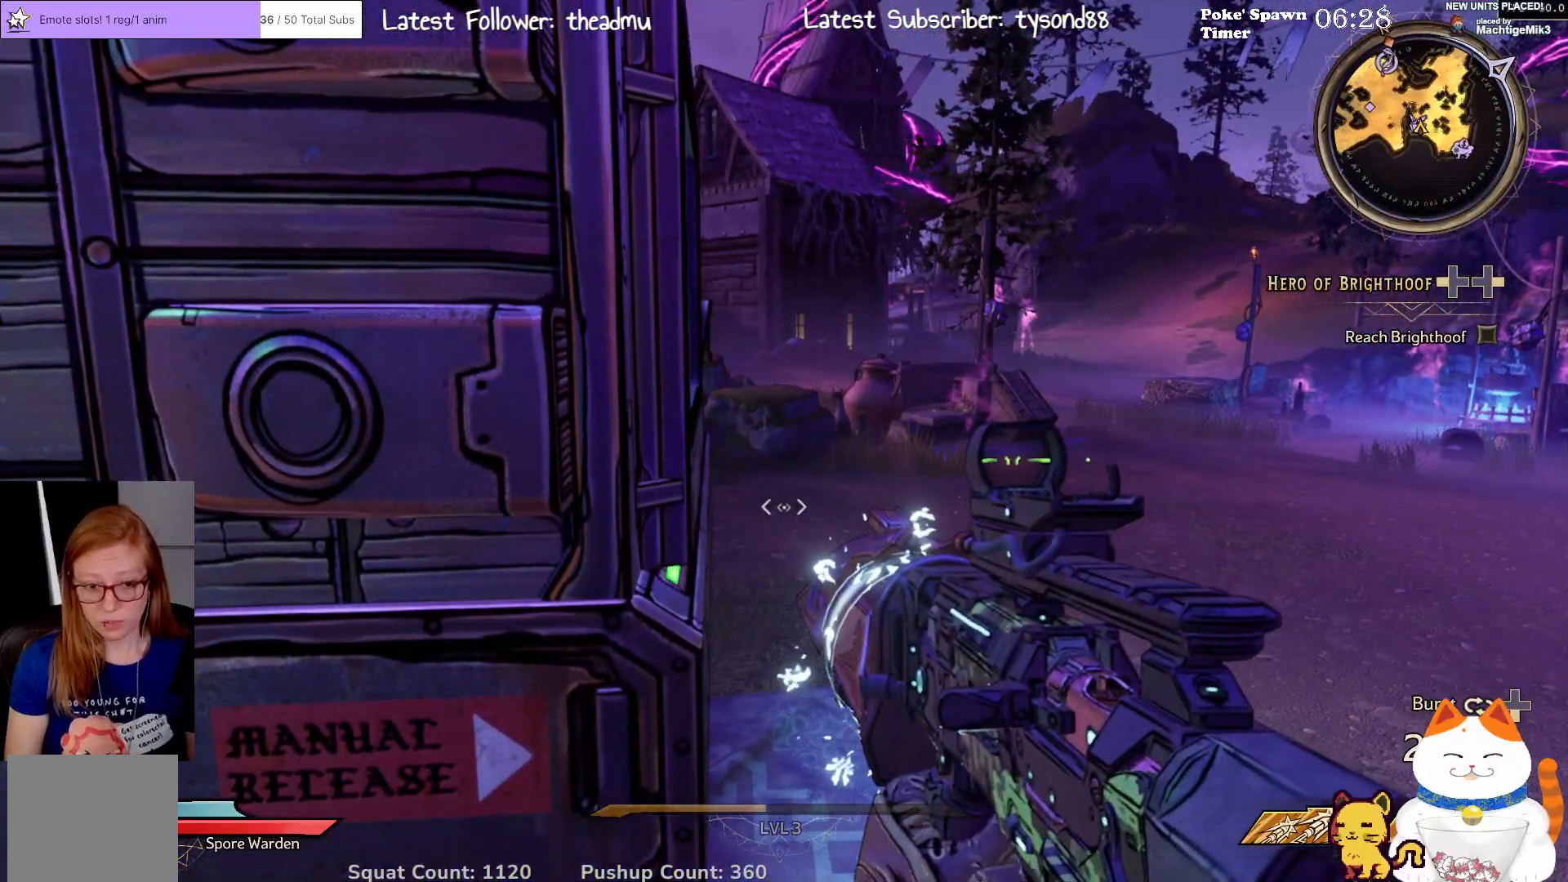
{"buttons": [], "left_stick": "right", "right_stick": "down-left", "events": [[117, "left_stick", "right"], [200, "right_stick", "down-left"]]}
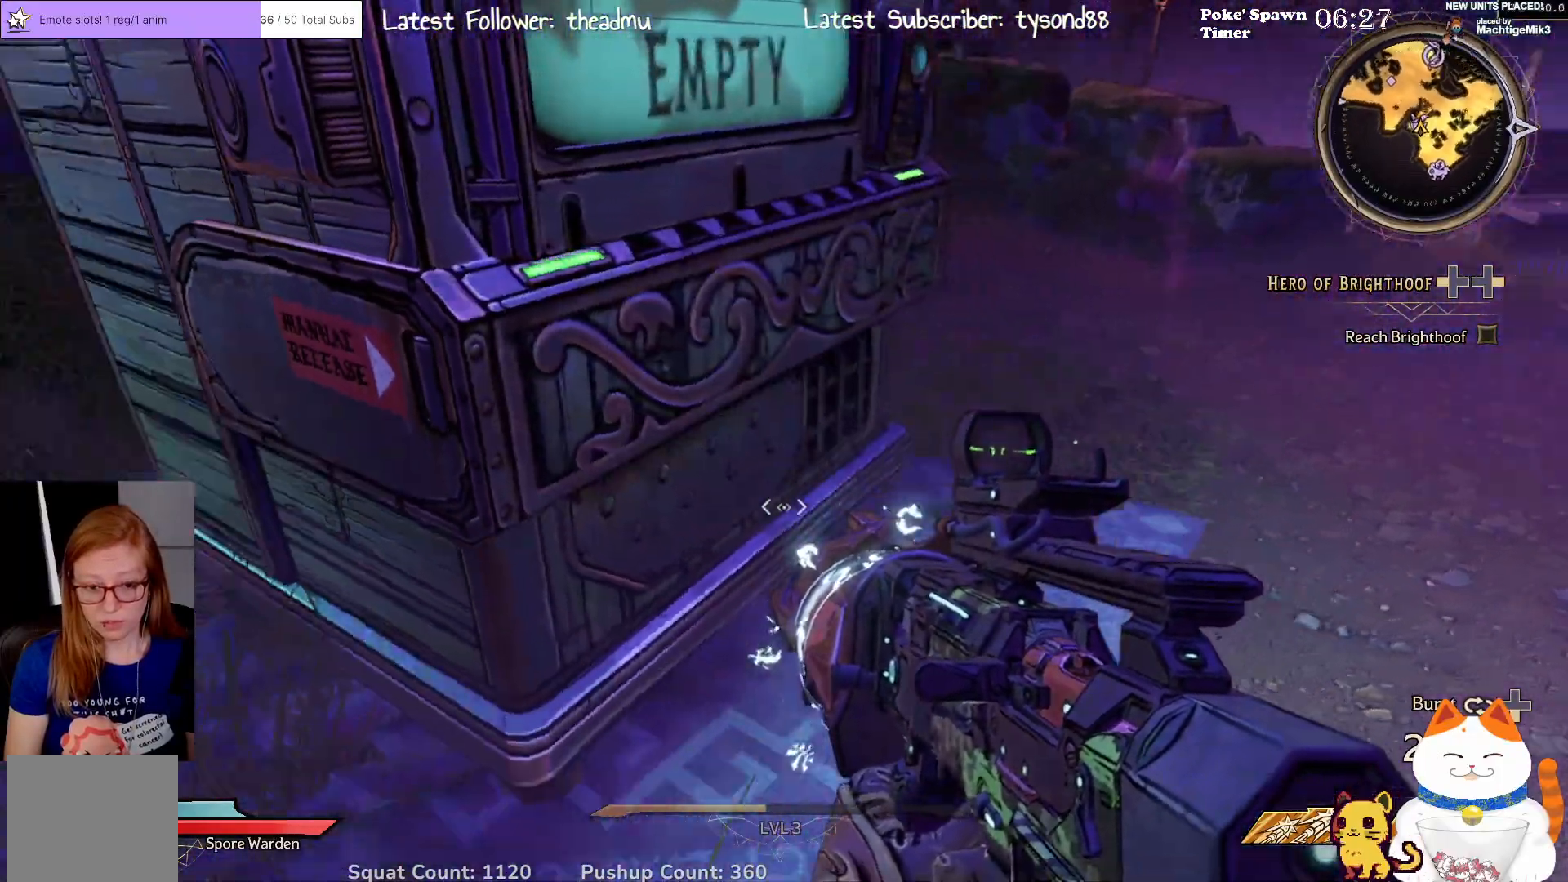
{"buttons": [], "left_stick": "center", "right_stick": "center", "events": [[233, "right_stick", "center"], [250, "left_stick", "center"]]}
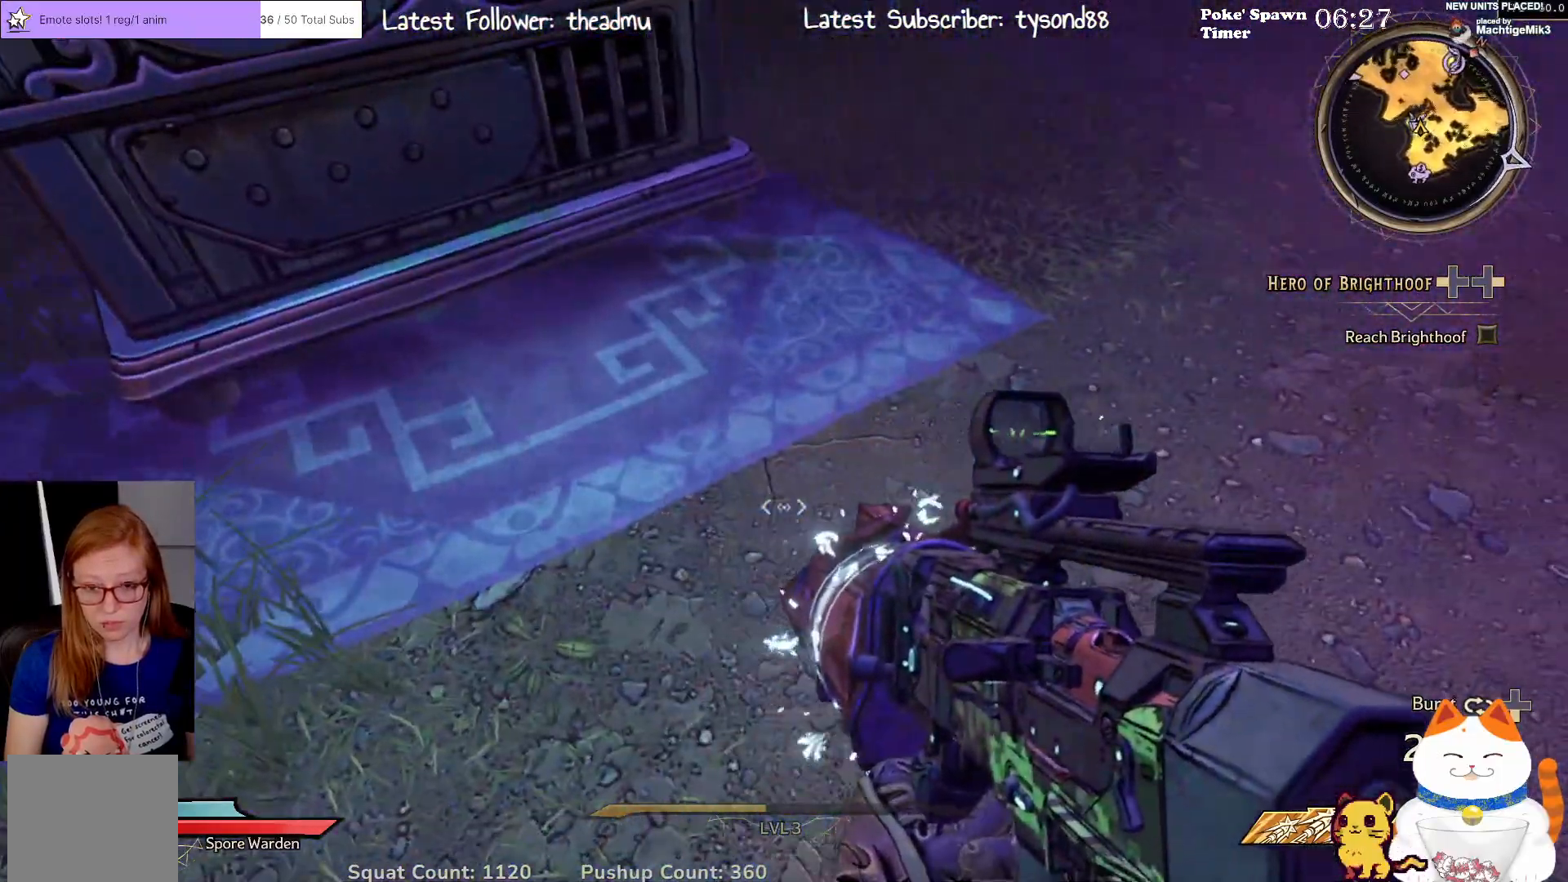
{"buttons": [], "left_stick": "up-right", "right_stick": "up", "events": [[50, "right_stick", "left"], [83, "left_stick", "up"], [133, "right_stick", "up-left"], [333, "left_stick", "up-right"], [400, "right_stick", "up"]]}
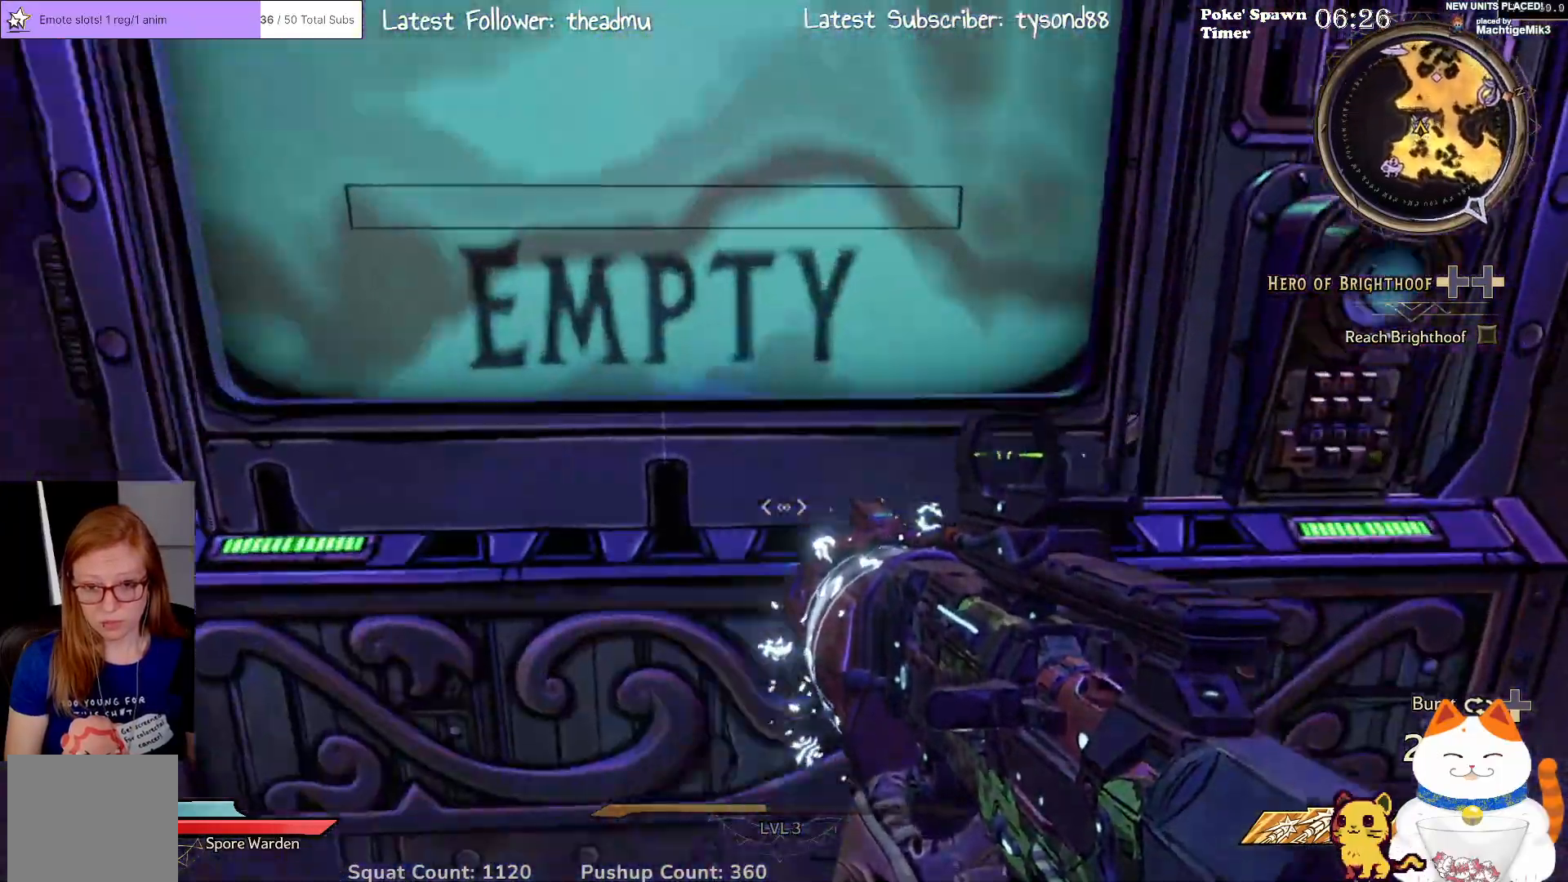
{"buttons": [], "left_stick": "center", "right_stick": "center", "events": [[33, "left_stick", "center"], [483, "right_stick", "center"]]}
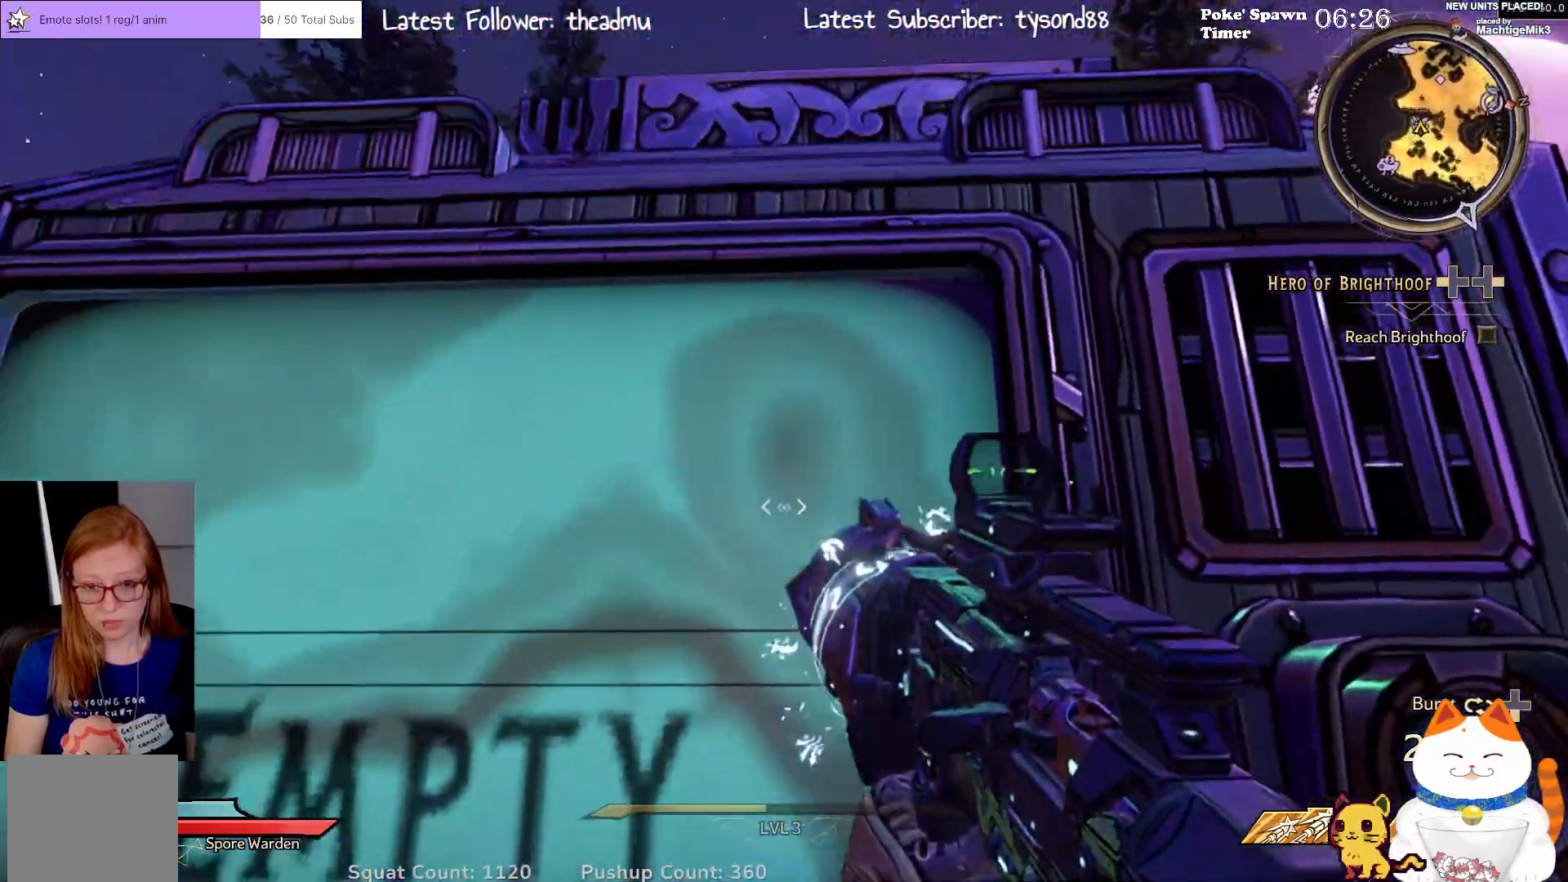
{"buttons": [], "left_stick": "down", "right_stick": "down-right", "events": [[100, "left_stick", "down-left"], [250, "right_stick", "down-right"], [333, "left_stick", "down"]]}
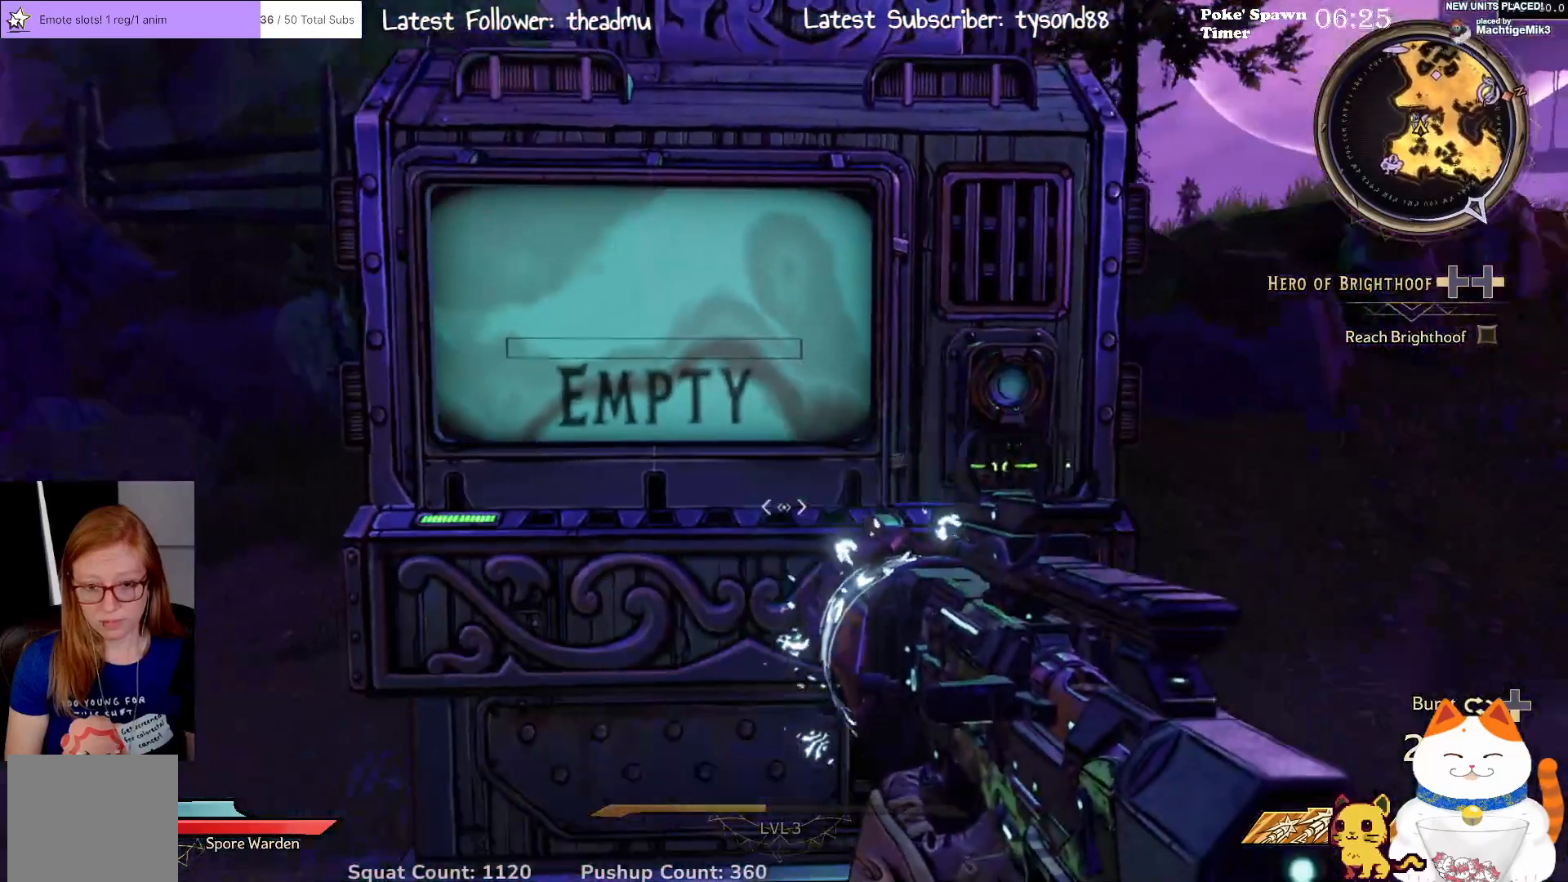
{"buttons": [], "left_stick": "center", "right_stick": "center", "events": [[83, "left_stick", "down-left"], [200, "left_stick", "center"], [200, "right_stick", "right"], [333, "right_stick", "center"]]}
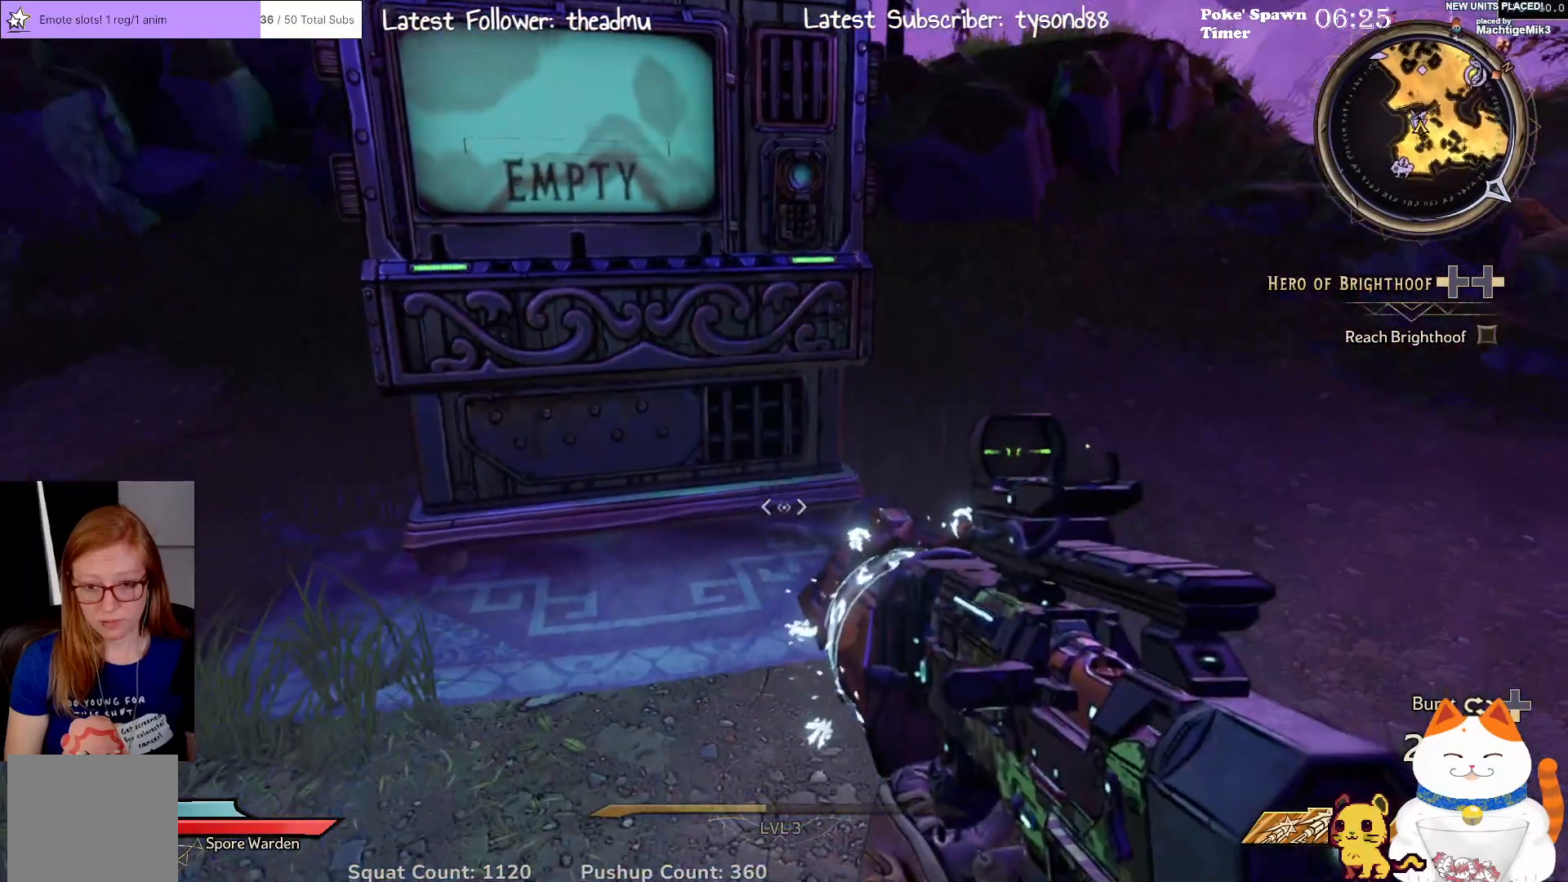
{"buttons": [], "left_stick": "center", "right_stick": "right", "events": [[17, "right_stick", "right"]]}
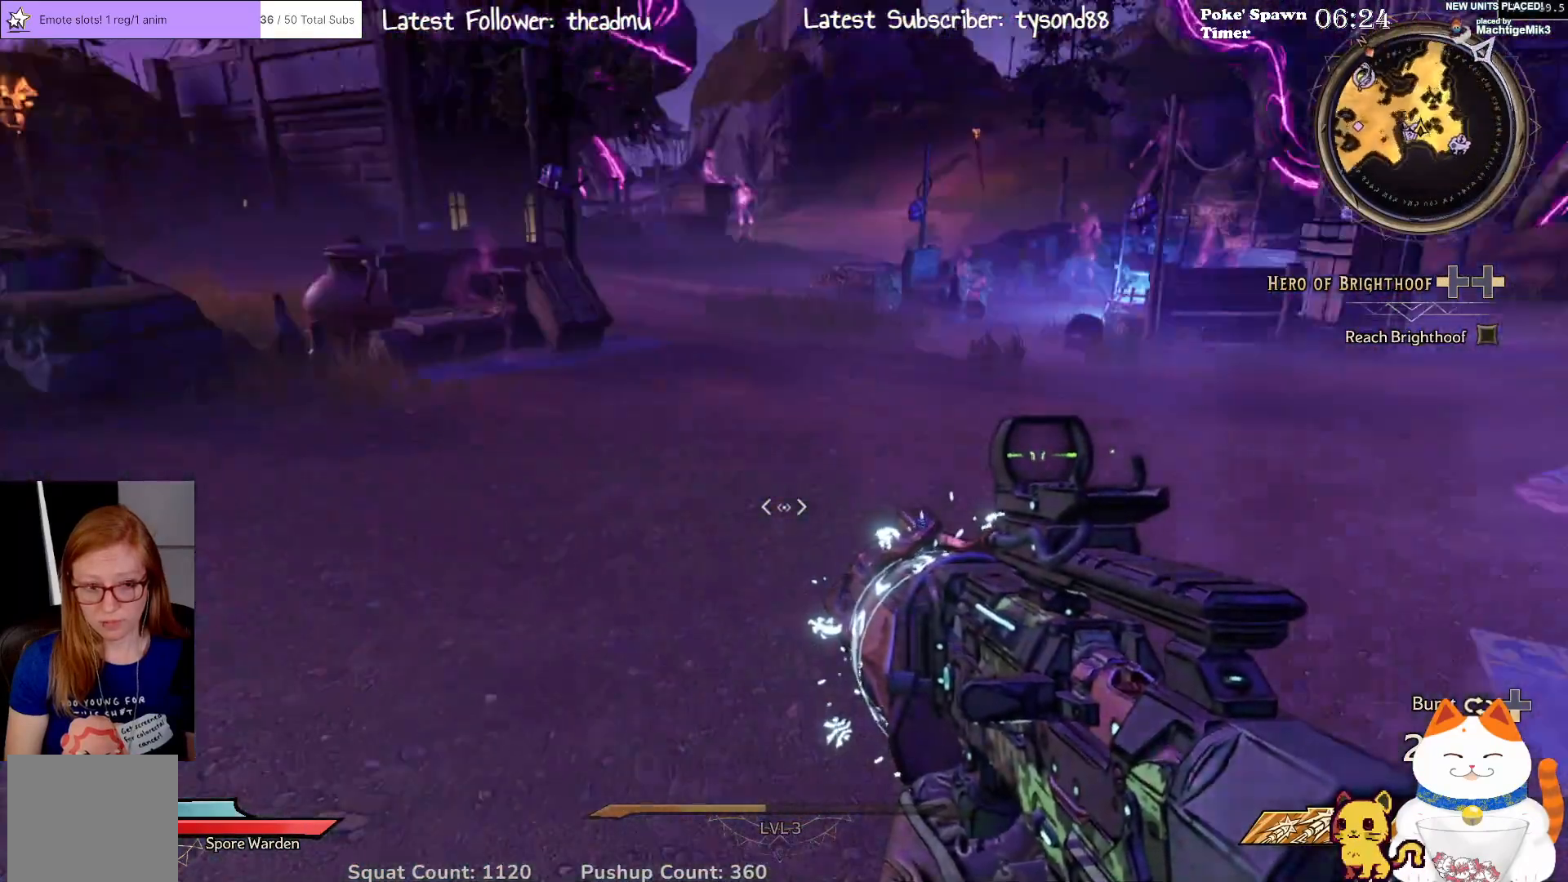
{"buttons": [], "left_stick": "center", "right_stick": "center", "events": [[167, "right_stick", "center"]]}
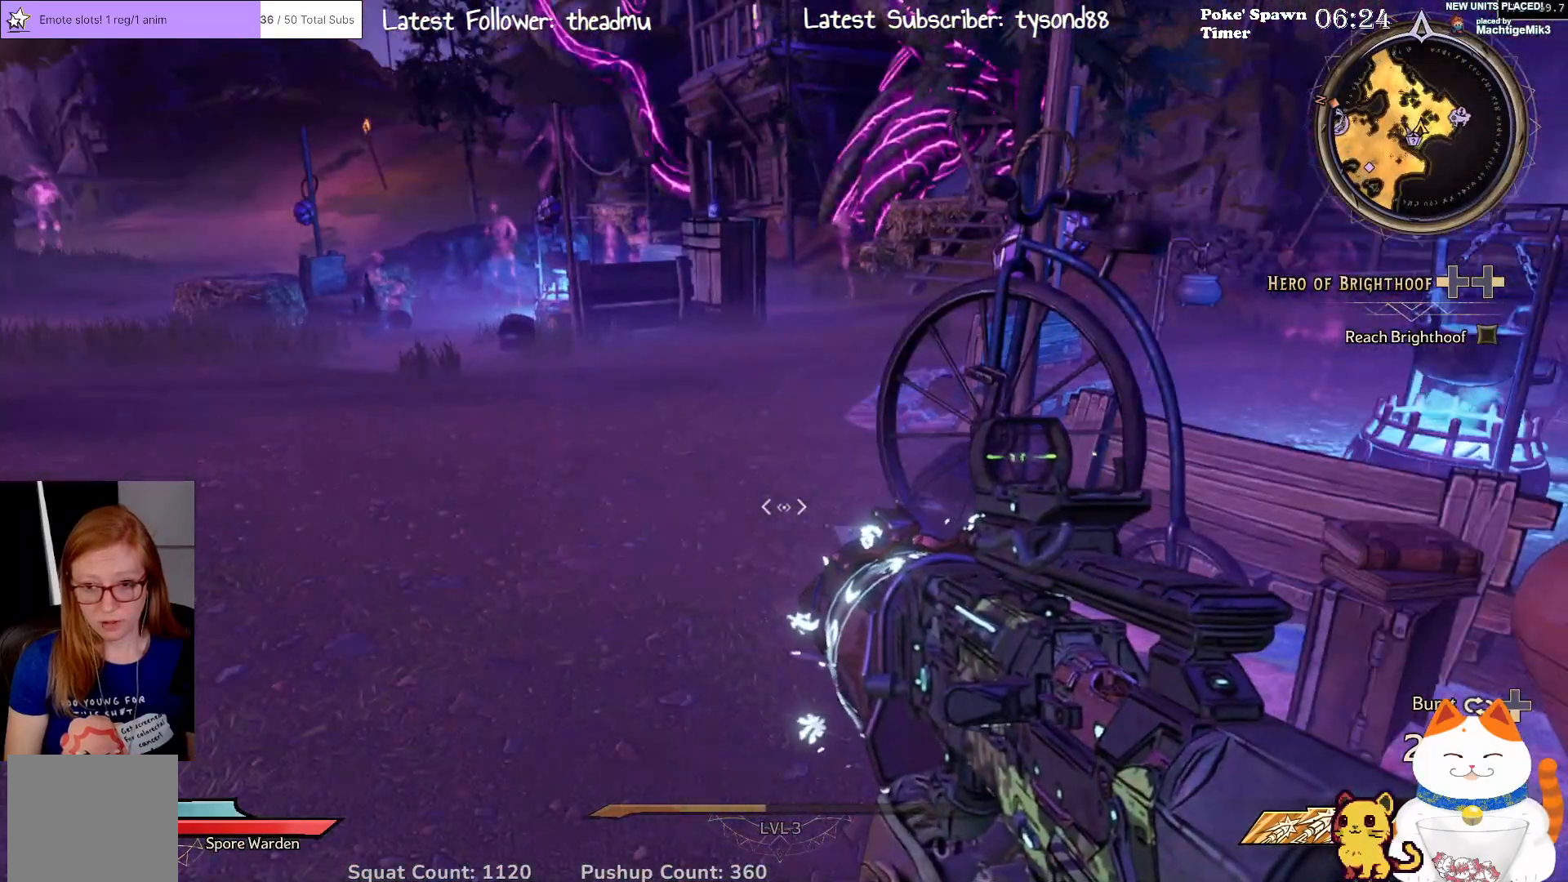
{"buttons": [], "left_stick": "center", "right_stick": "up", "events": [[33, "SELECT", "down"], [217, "SELECT", "up"], [400, "right_stick", "up"]]}
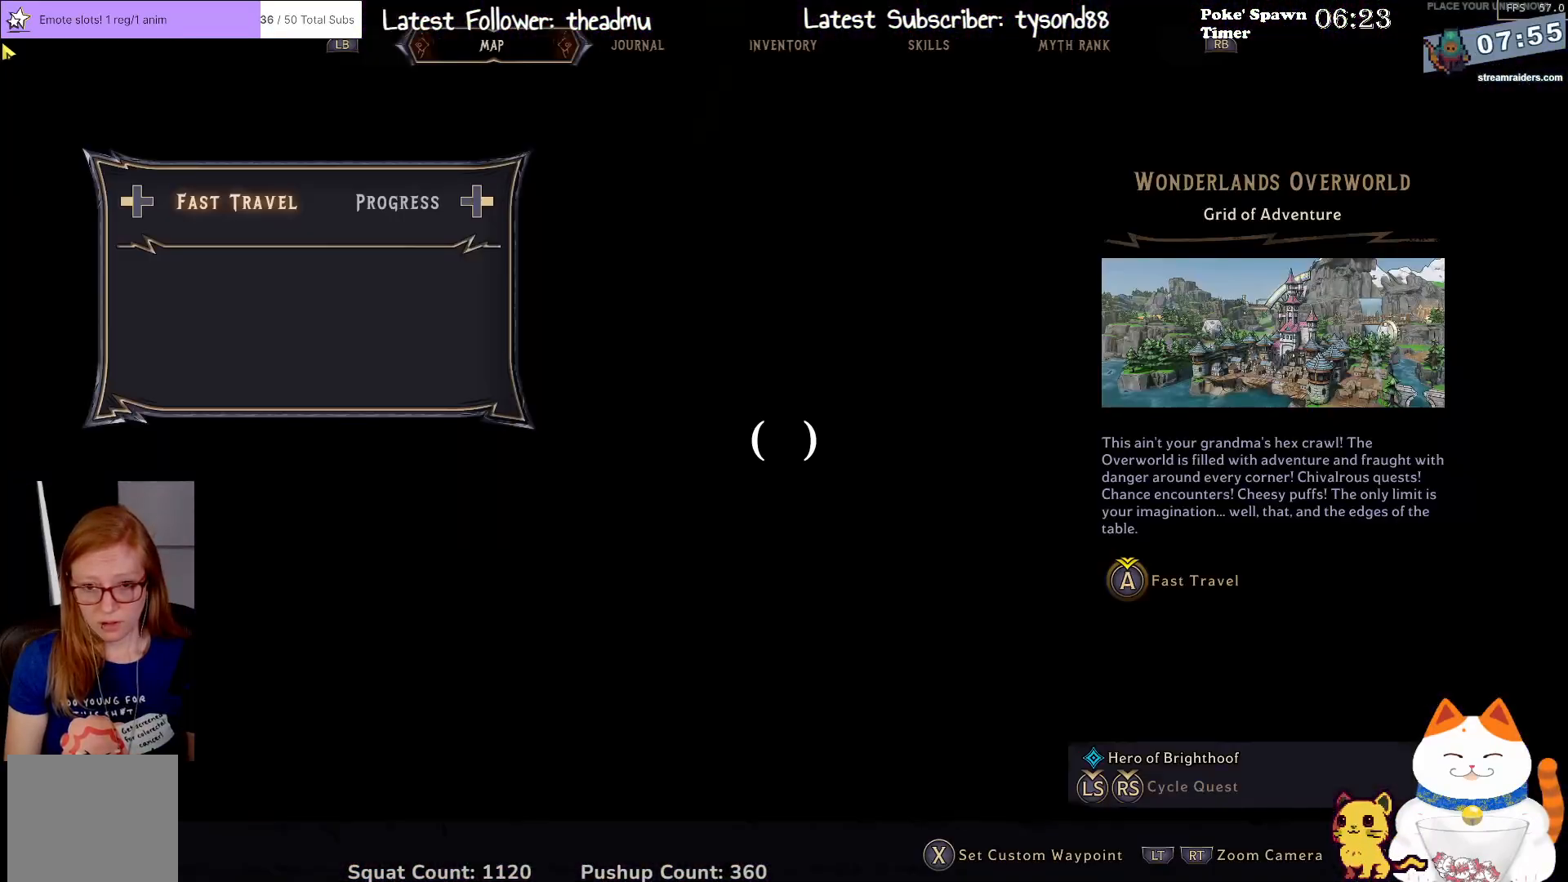
{"buttons": [], "left_stick": "center", "right_stick": "center", "events": [[17, "right_stick", "center"]]}
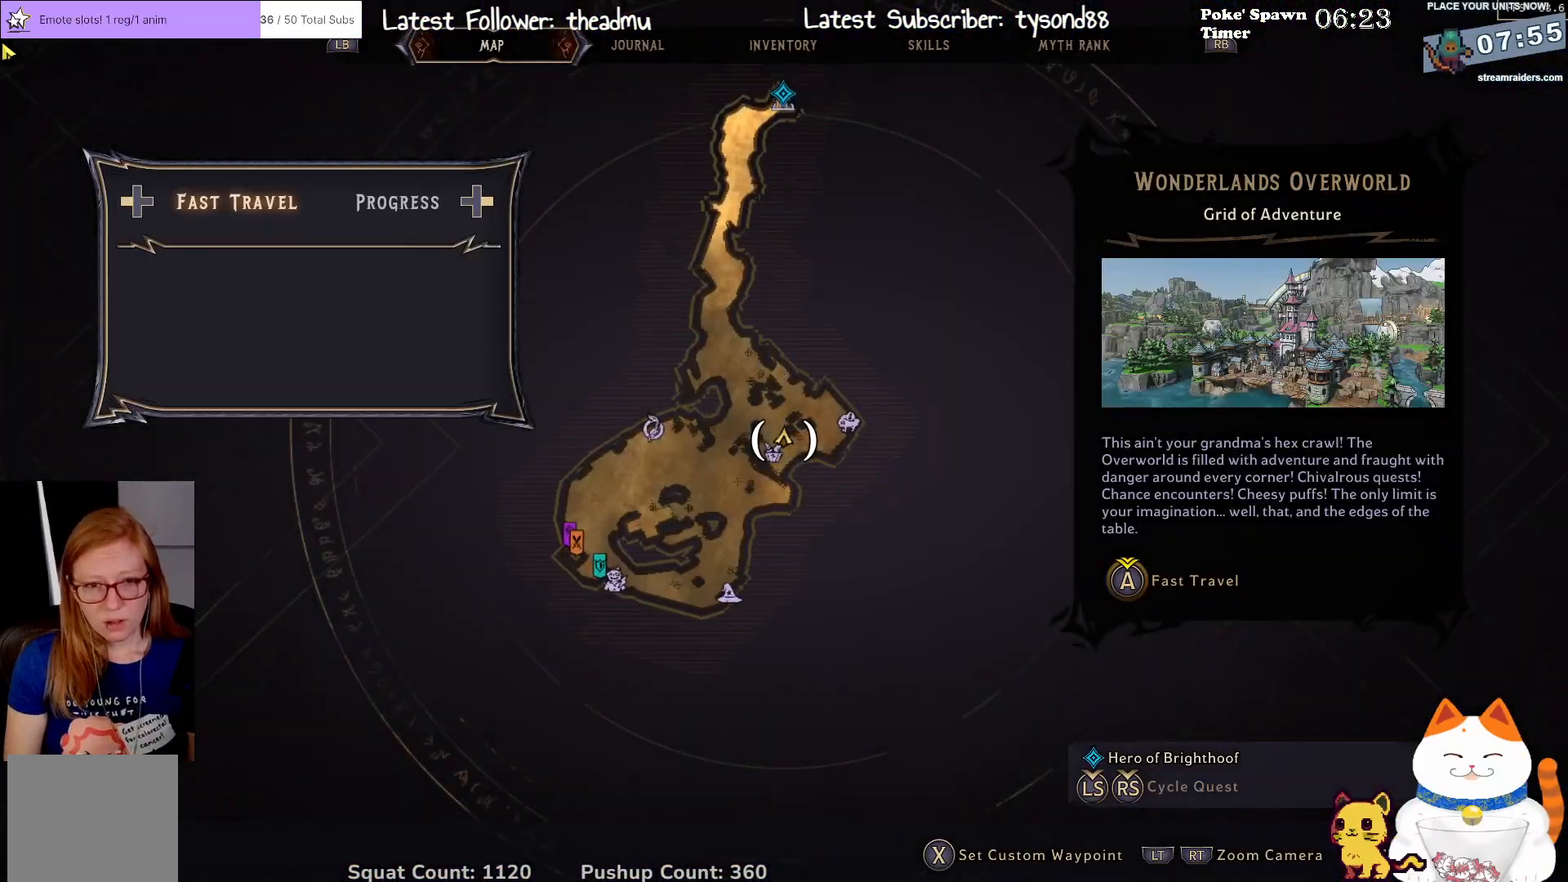
{"buttons": [], "left_stick": "center", "right_stick": "center", "events": [[100, "R1", "down"], [200, "R1", "up"], [300, "R1", "down"], [417, "R1", "up"]]}
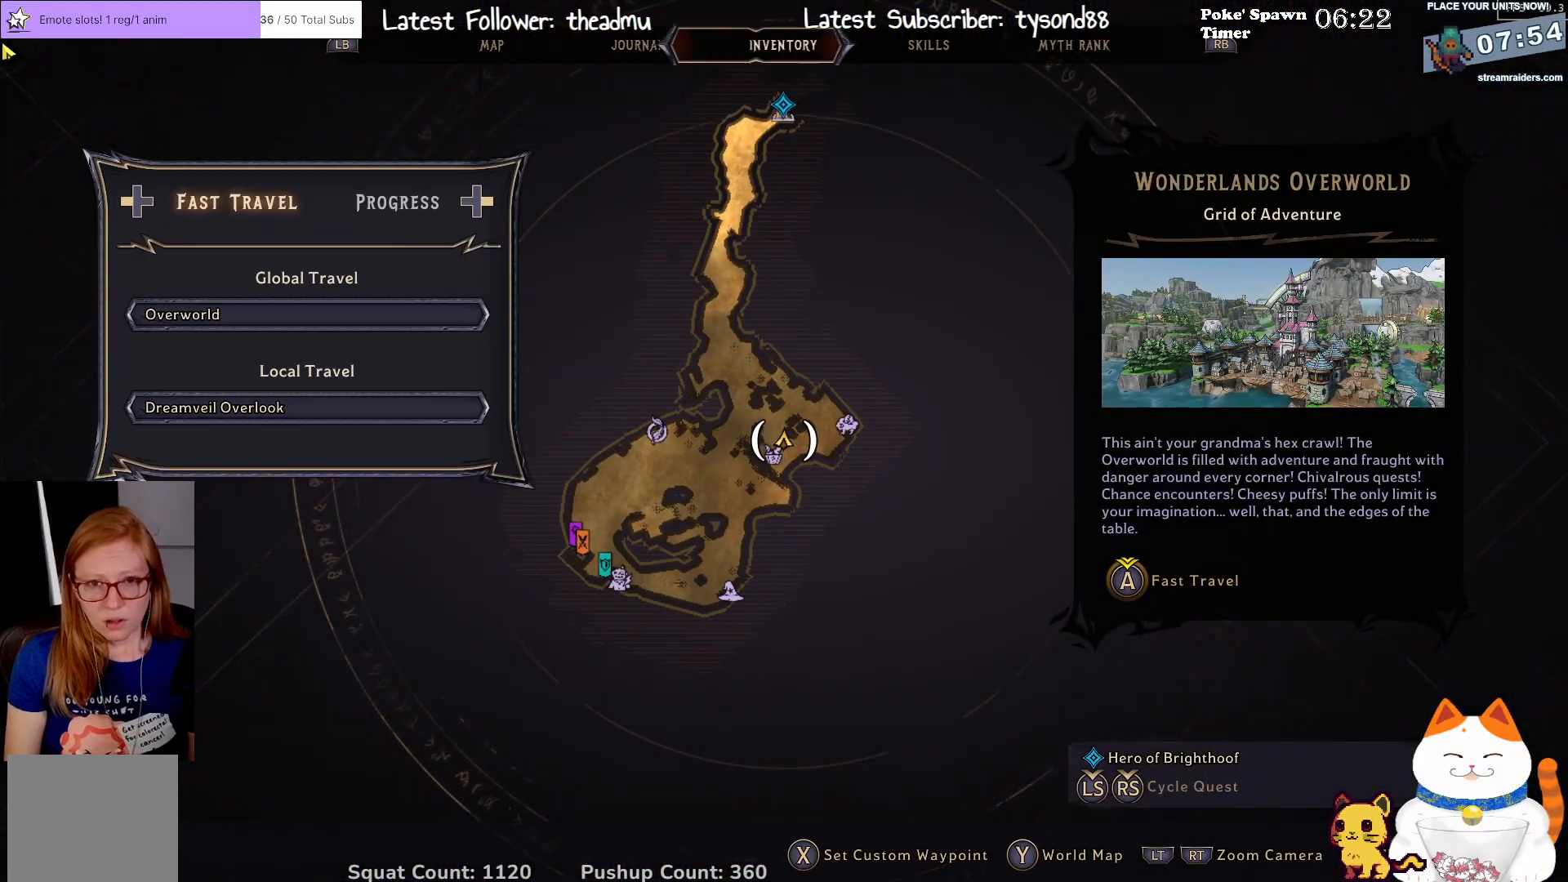
{"buttons": [], "left_stick": "center", "right_stick": "center", "events": []}
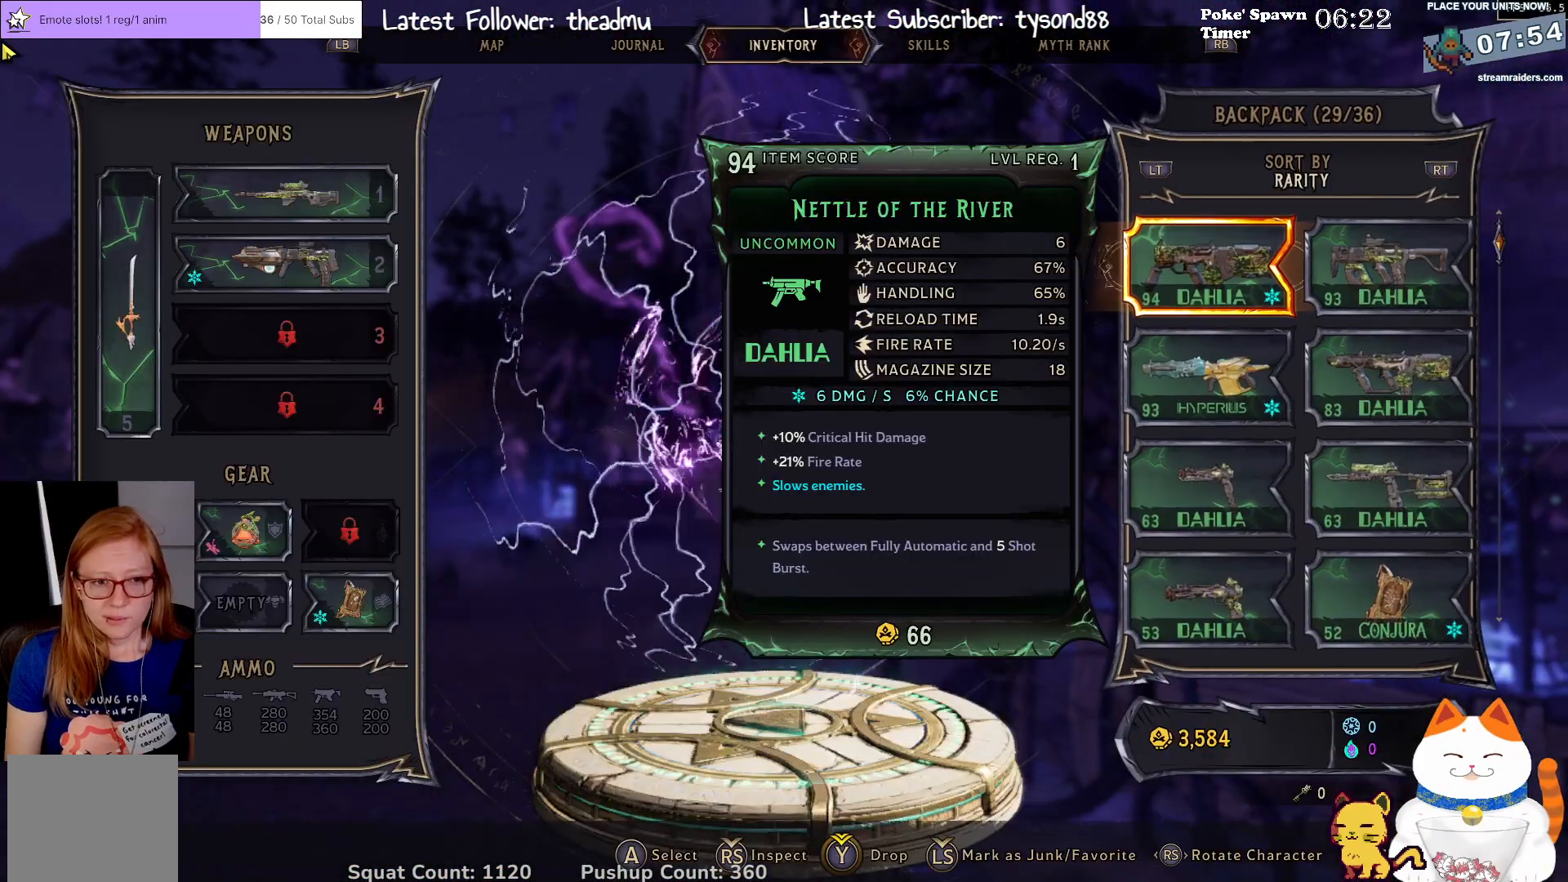
{"buttons": [], "left_stick": "center", "right_stick": "center", "events": []}
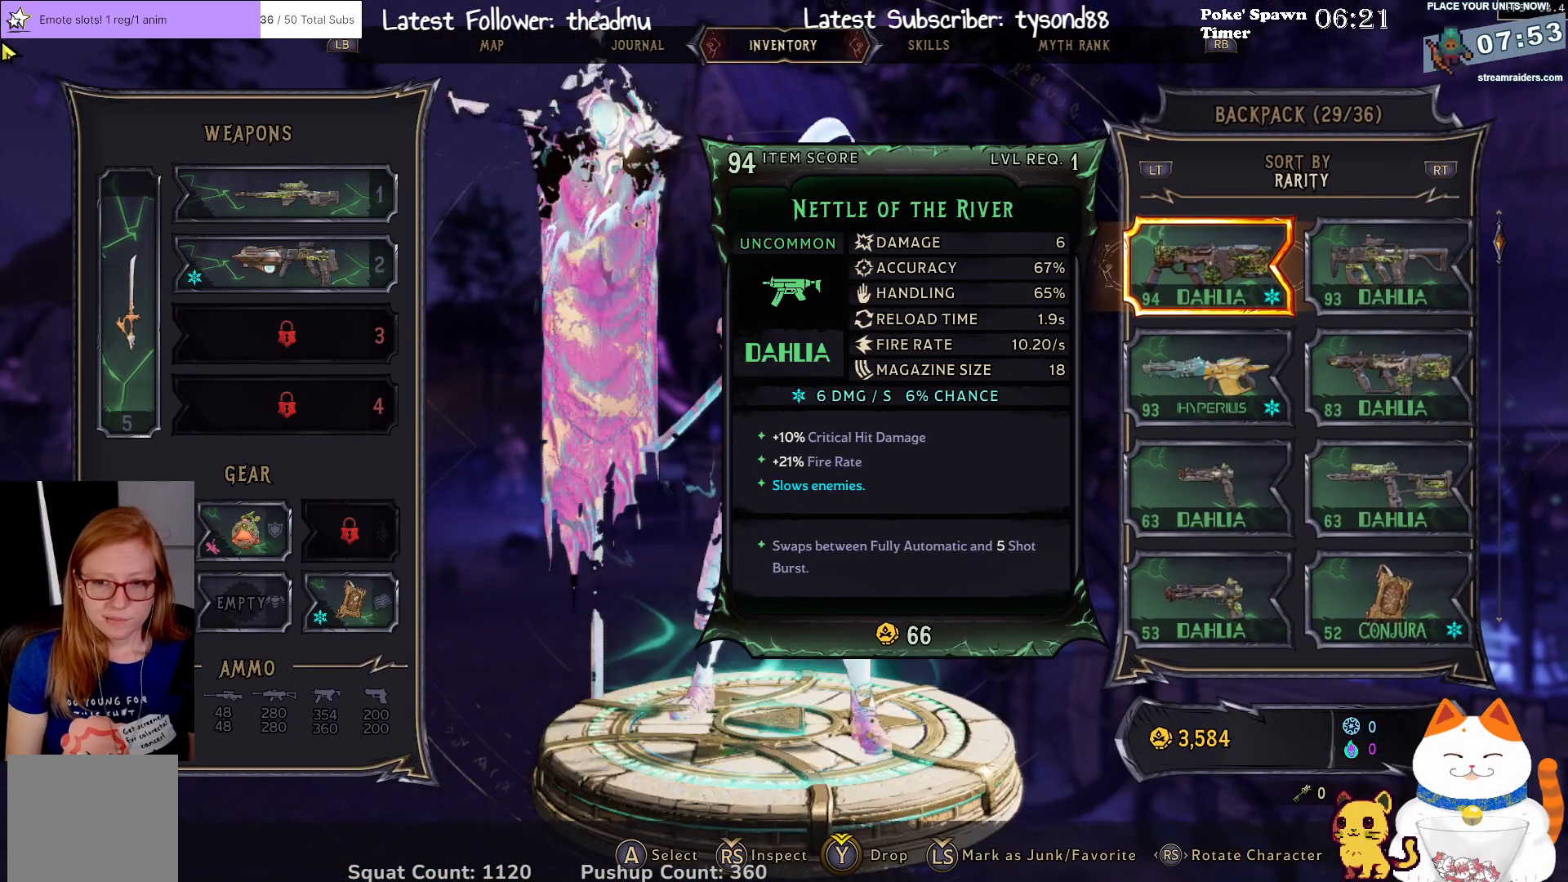
{"buttons": [], "left_stick": "center", "right_stick": "center", "events": []}